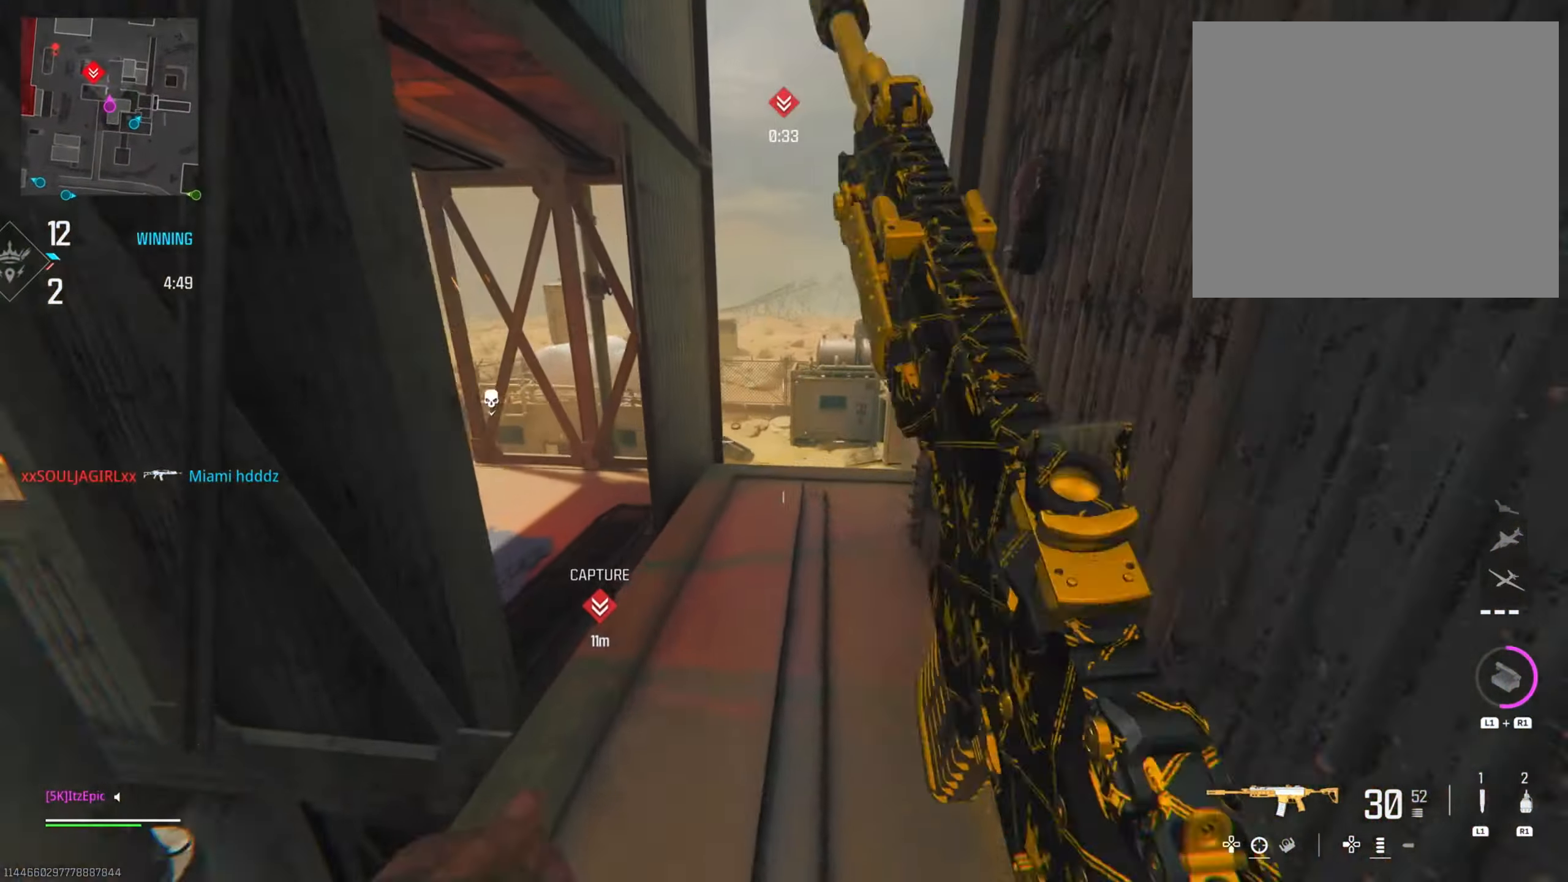
Gameplay with a controller (PlayStation layout); each line is a JSON object with the inputs held at the frame after it. "events" lists button and stick changes between this image and that frame as [ms after this image, input, new state], when the widget could be followed in between. Not read: L2 R2.
{"buttons": [], "left_stick": "right", "right_stick": "down", "events": [[134, "right_stick", "center"], [184, "right_stick", "down-right"], [267, "left_stick", "up-right"], [367, "right_stick", "down-left"], [384, "left_stick", "right"], [501, "right_stick", "down"]]}
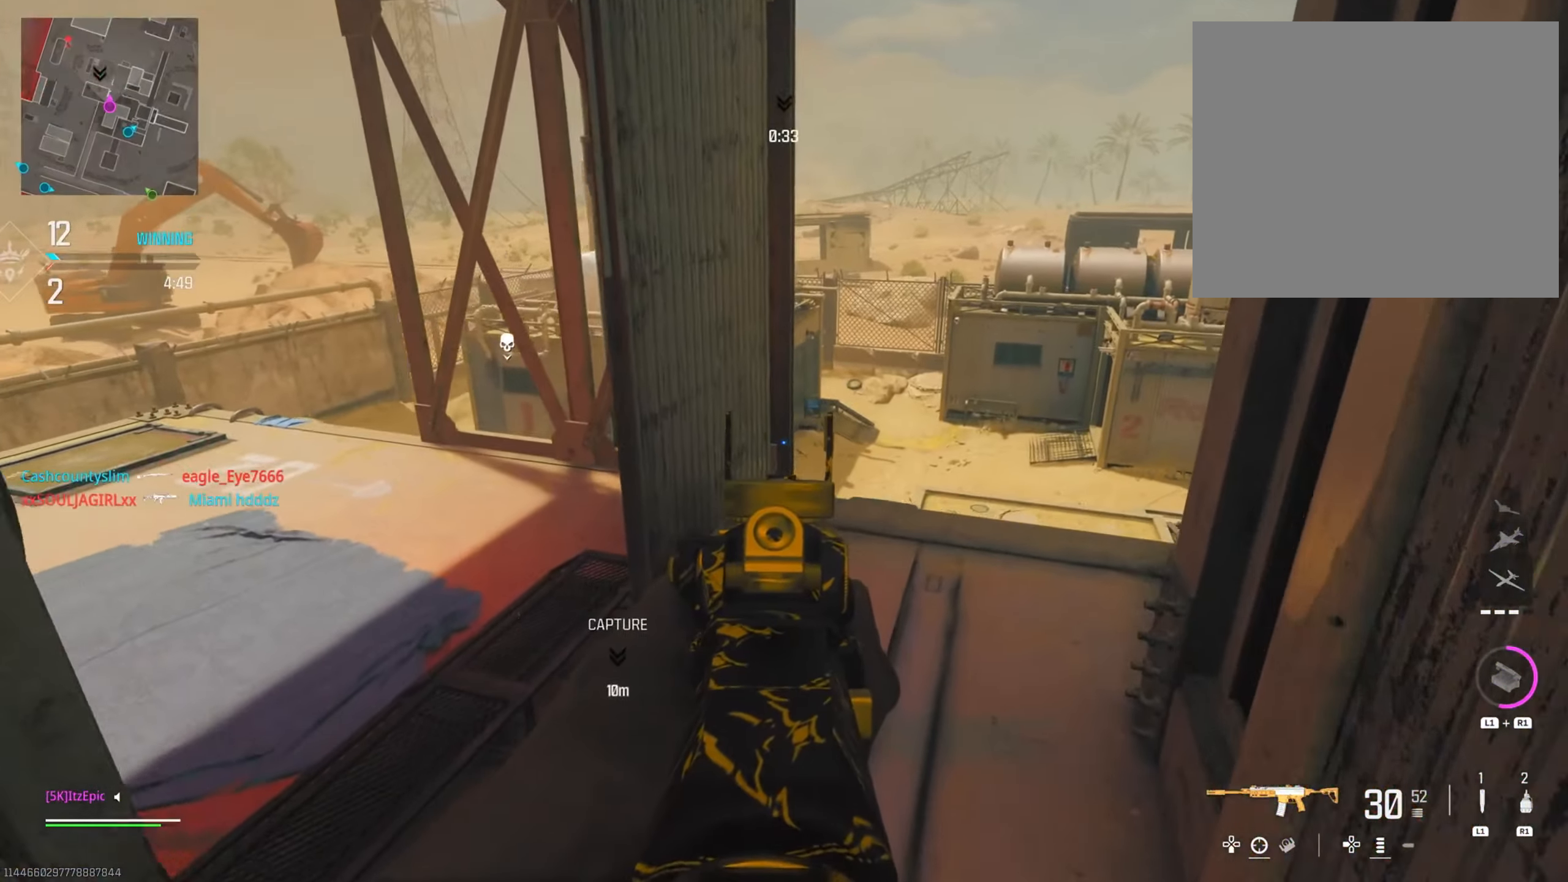
{"buttons": [], "left_stick": "up-right", "right_stick": "down", "events": [[83, "R1", "down"], [267, "R1", "up"], [283, "left_stick", "up-right"]]}
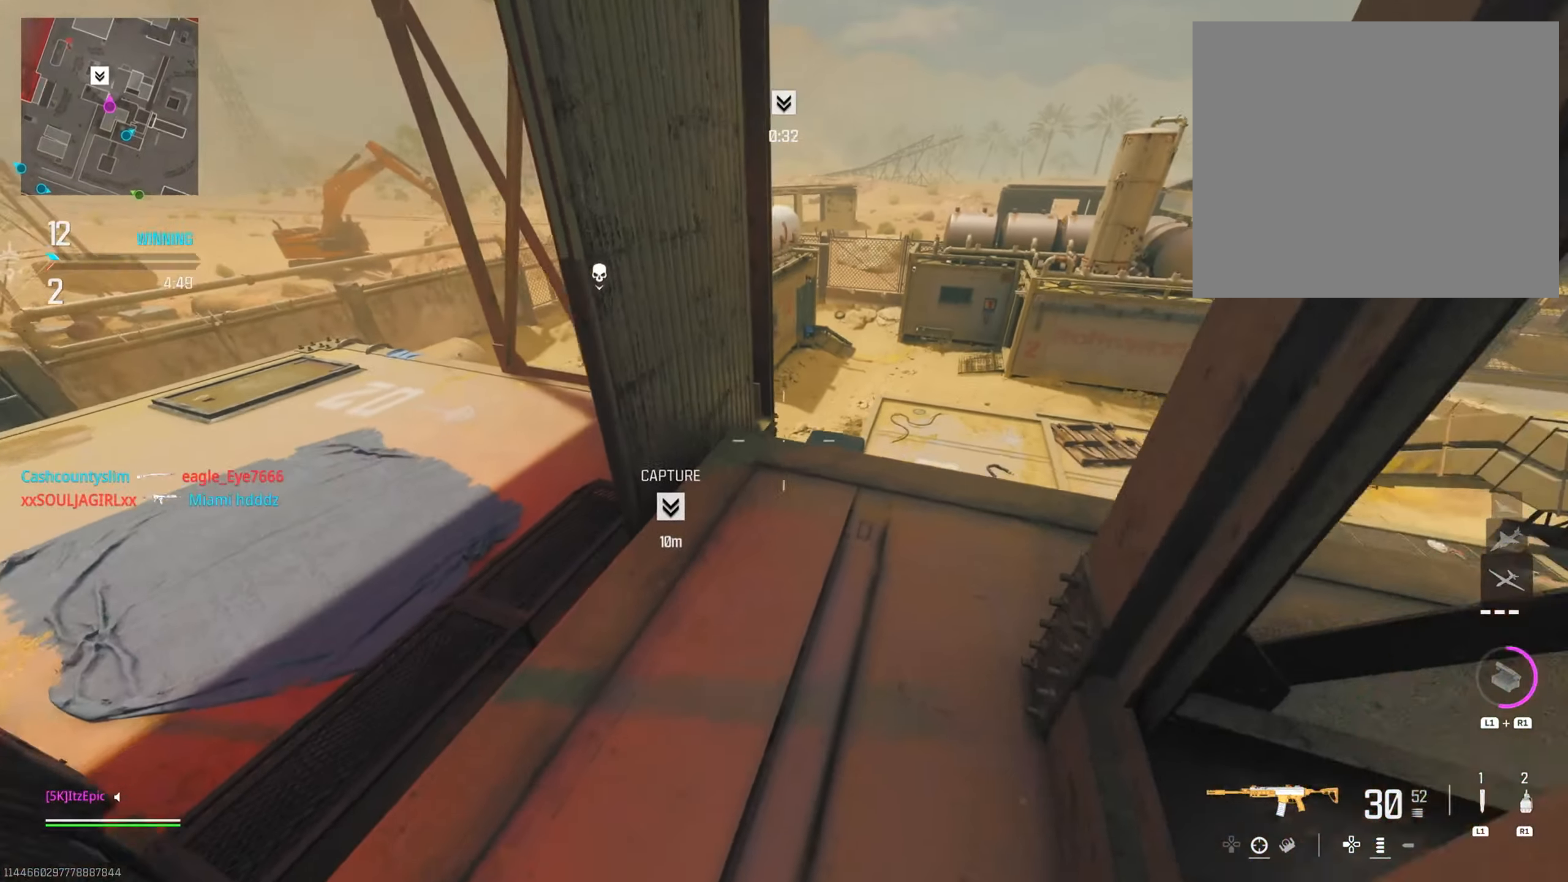
{"buttons": [], "left_stick": "center", "right_stick": "center", "events": [[317, "left_stick", "center"], [334, "right_stick", "center"], [384, "left_stick", "down-left"], [484, "left_stick", "center"]]}
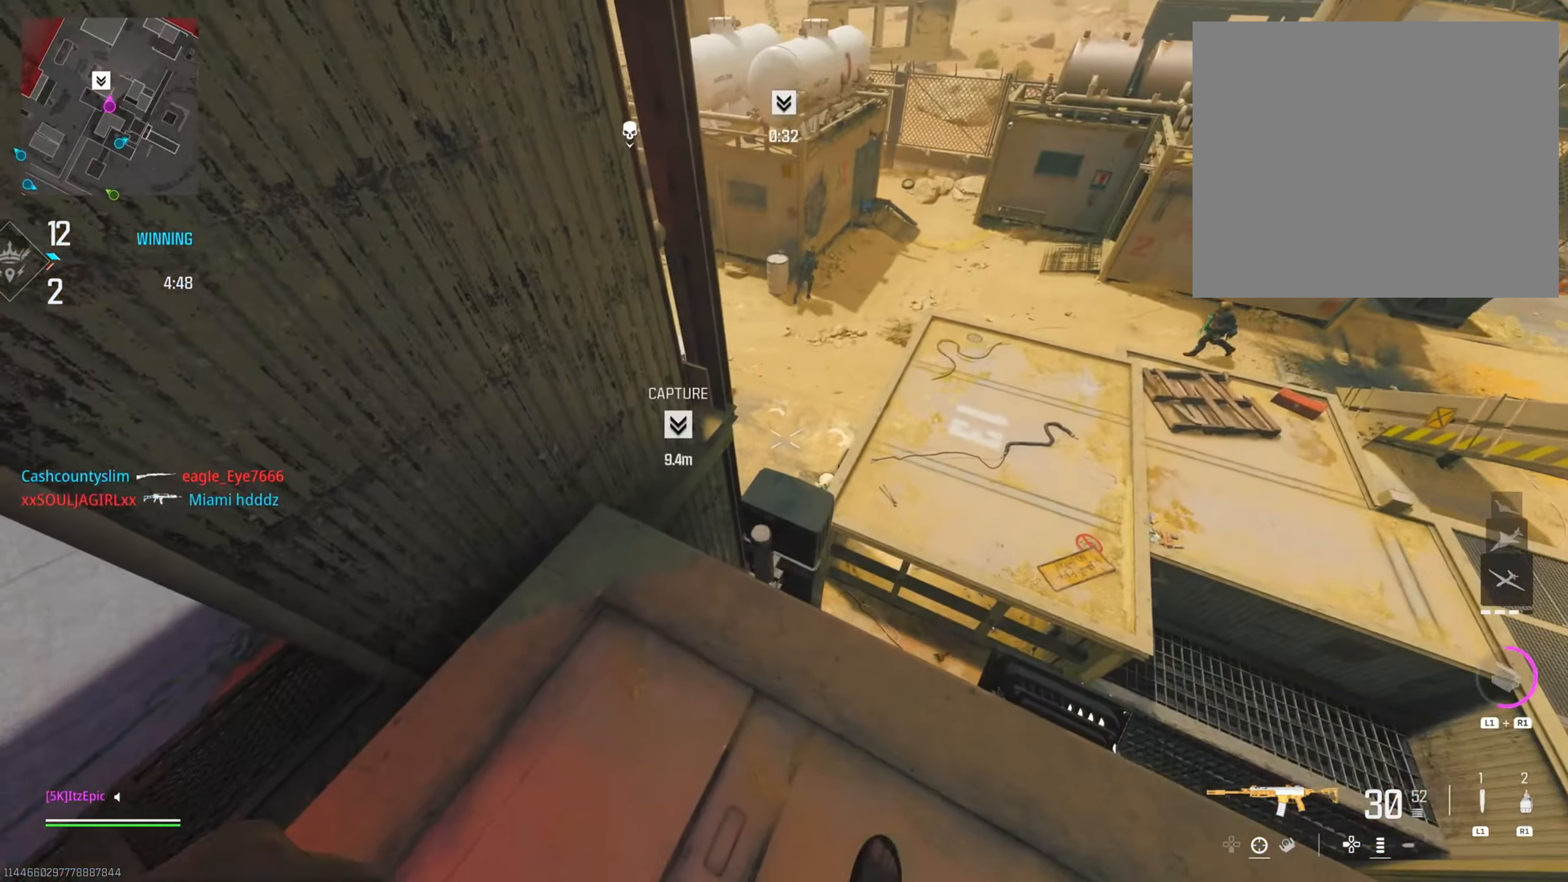
{"buttons": [], "left_stick": "down", "right_stick": "center", "events": [[100, "right_stick", "up-right"], [133, "left_stick", "down"], [484, "right_stick", "center"]]}
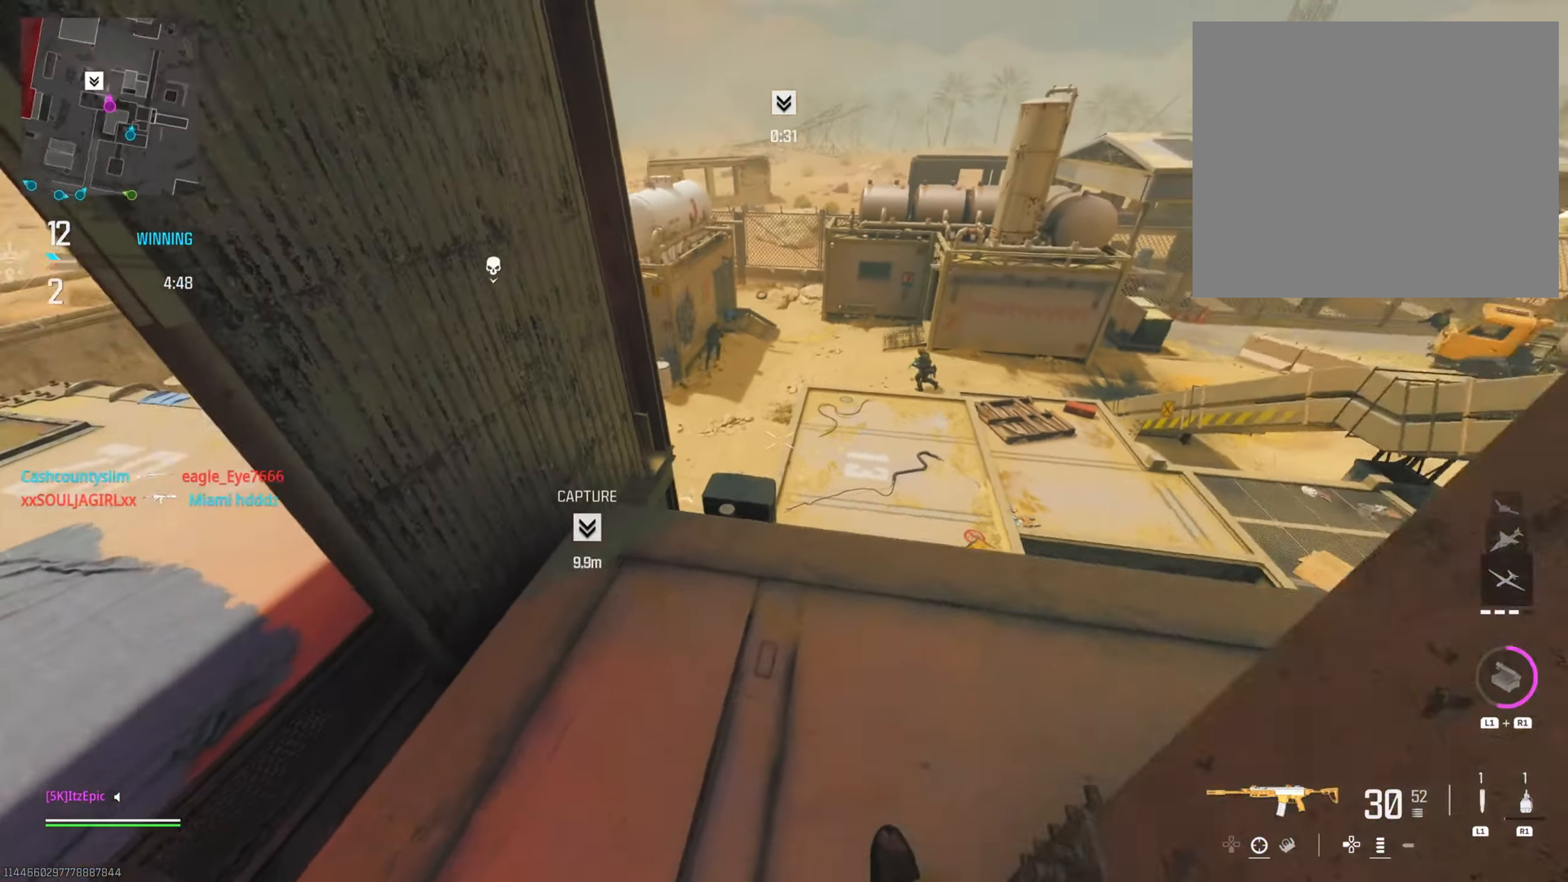
{"buttons": [], "left_stick": "down", "right_stick": "right", "events": [[100, "left_stick", "down-right"], [100, "right_stick", "up-left"], [201, "right_stick", "up"], [417, "right_stick", "right"], [501, "left_stick", "down"]]}
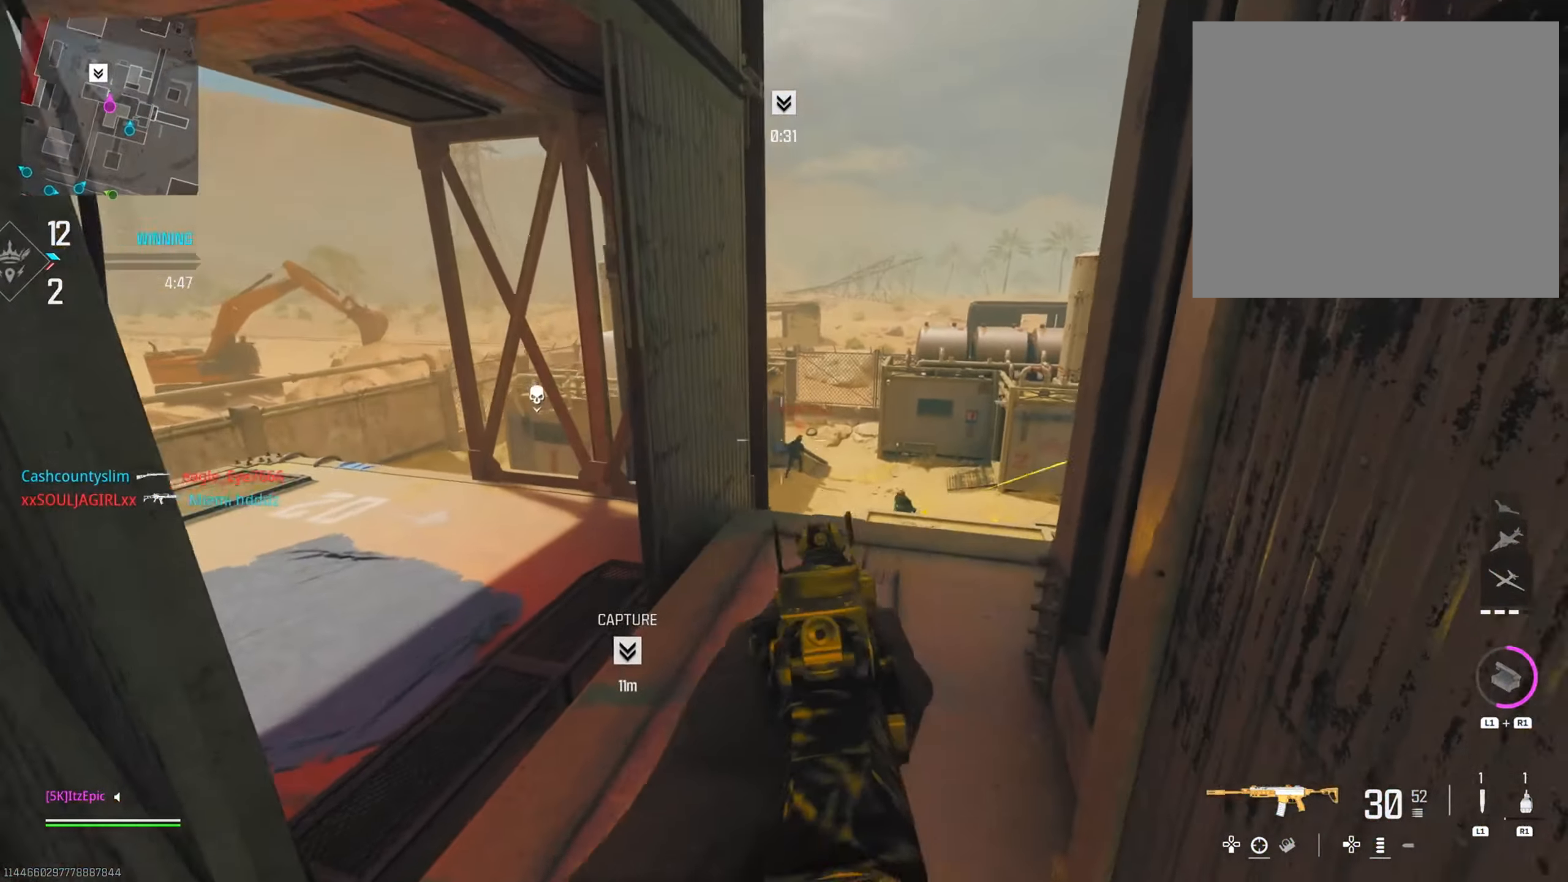
{"buttons": [], "left_stick": "down", "right_stick": "down-left", "events": [[67, "right_stick", "down-right"], [217, "right_stick", "down"], [250, "left_stick", "down-left"], [334, "right_stick", "down-left"], [417, "left_stick", "down"]]}
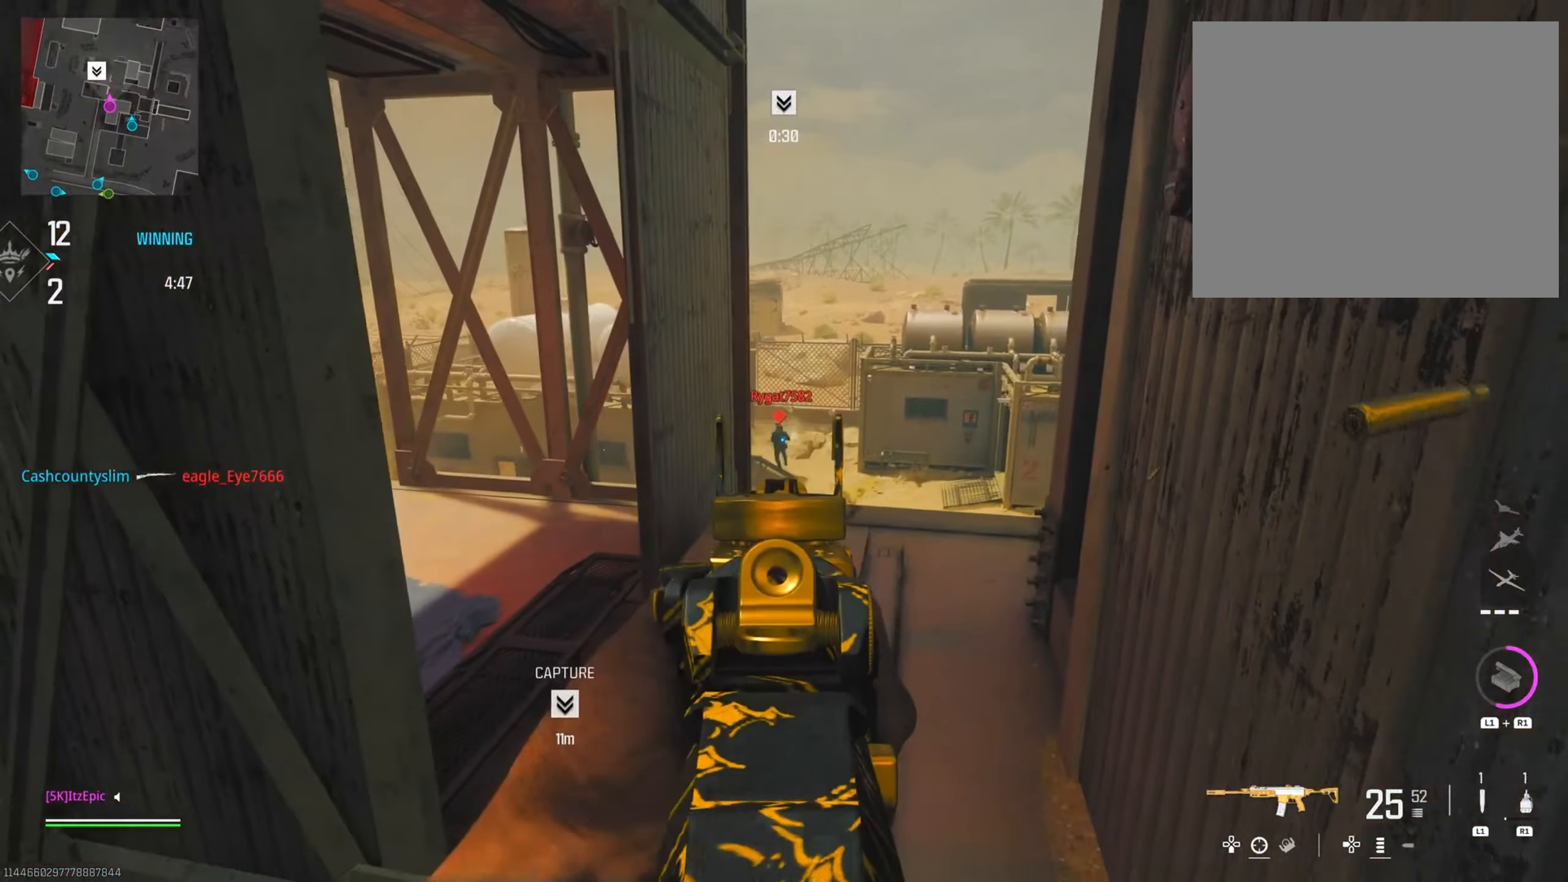
{"buttons": [], "left_stick": "right", "right_stick": "down", "events": [[16, "left_stick", "down-right"], [66, "right_stick", "down"], [233, "right_stick", "center"], [283, "right_stick", "left"], [317, "left_stick", "up"], [417, "right_stick", "center"], [483, "right_stick", "down"], [500, "left_stick", "right"]]}
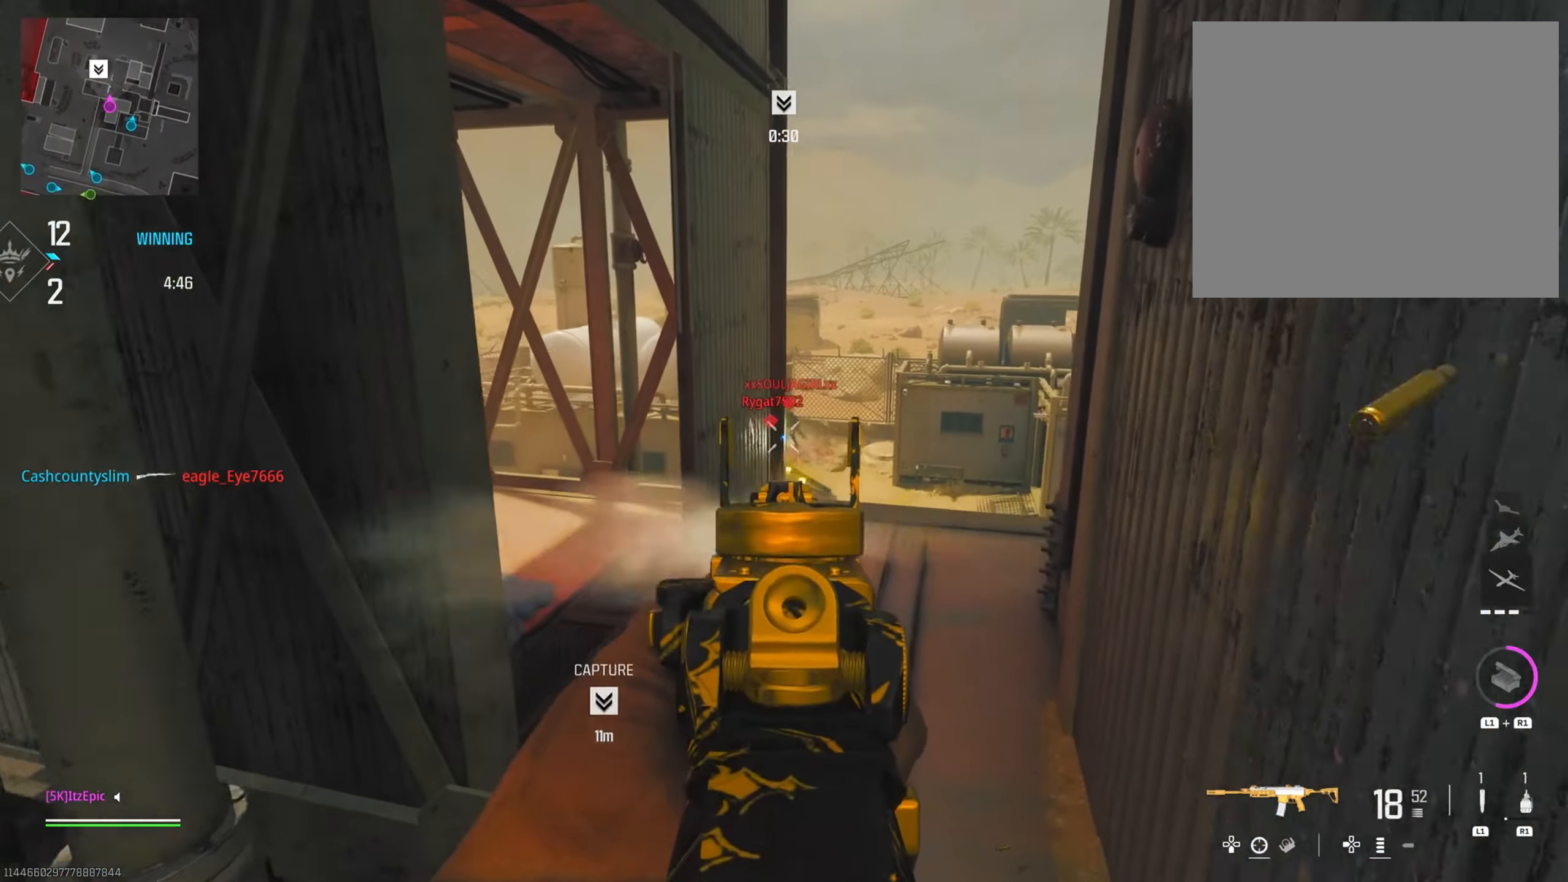
{"buttons": [], "left_stick": "down", "right_stick": "down", "events": [[217, "left_stick", "down-right"], [334, "right_stick", "right"], [451, "left_stick", "down"], [484, "right_stick", "down"]]}
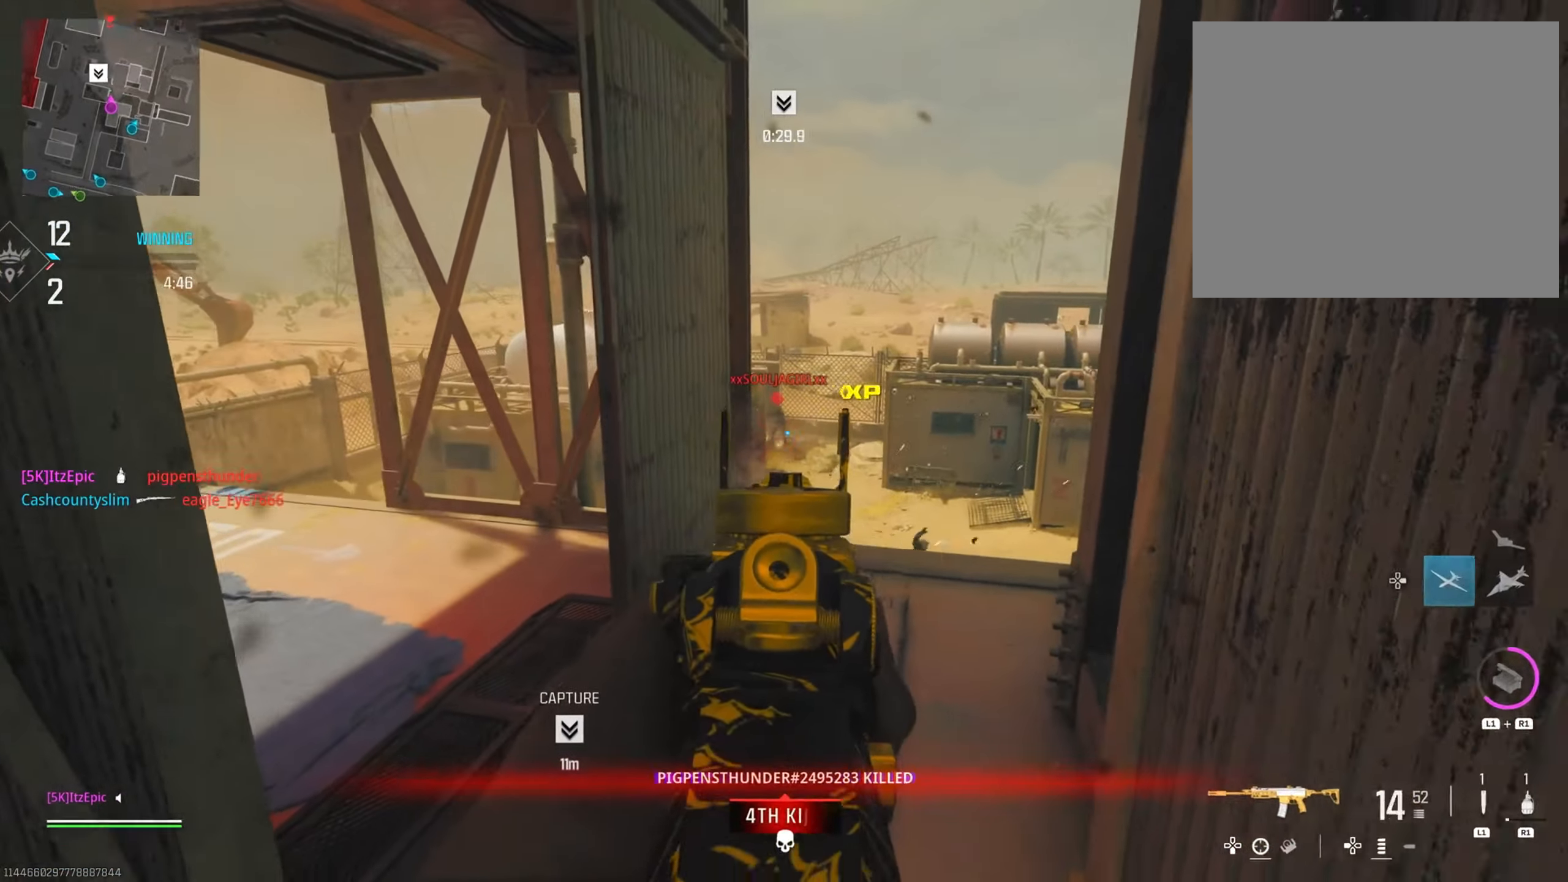
{"buttons": [], "left_stick": "right", "right_stick": "down", "events": [[116, "right_stick", "center"], [217, "right_stick", "up"], [233, "left_stick", "right"], [333, "right_stick", "center"], [450, "right_stick", "down"]]}
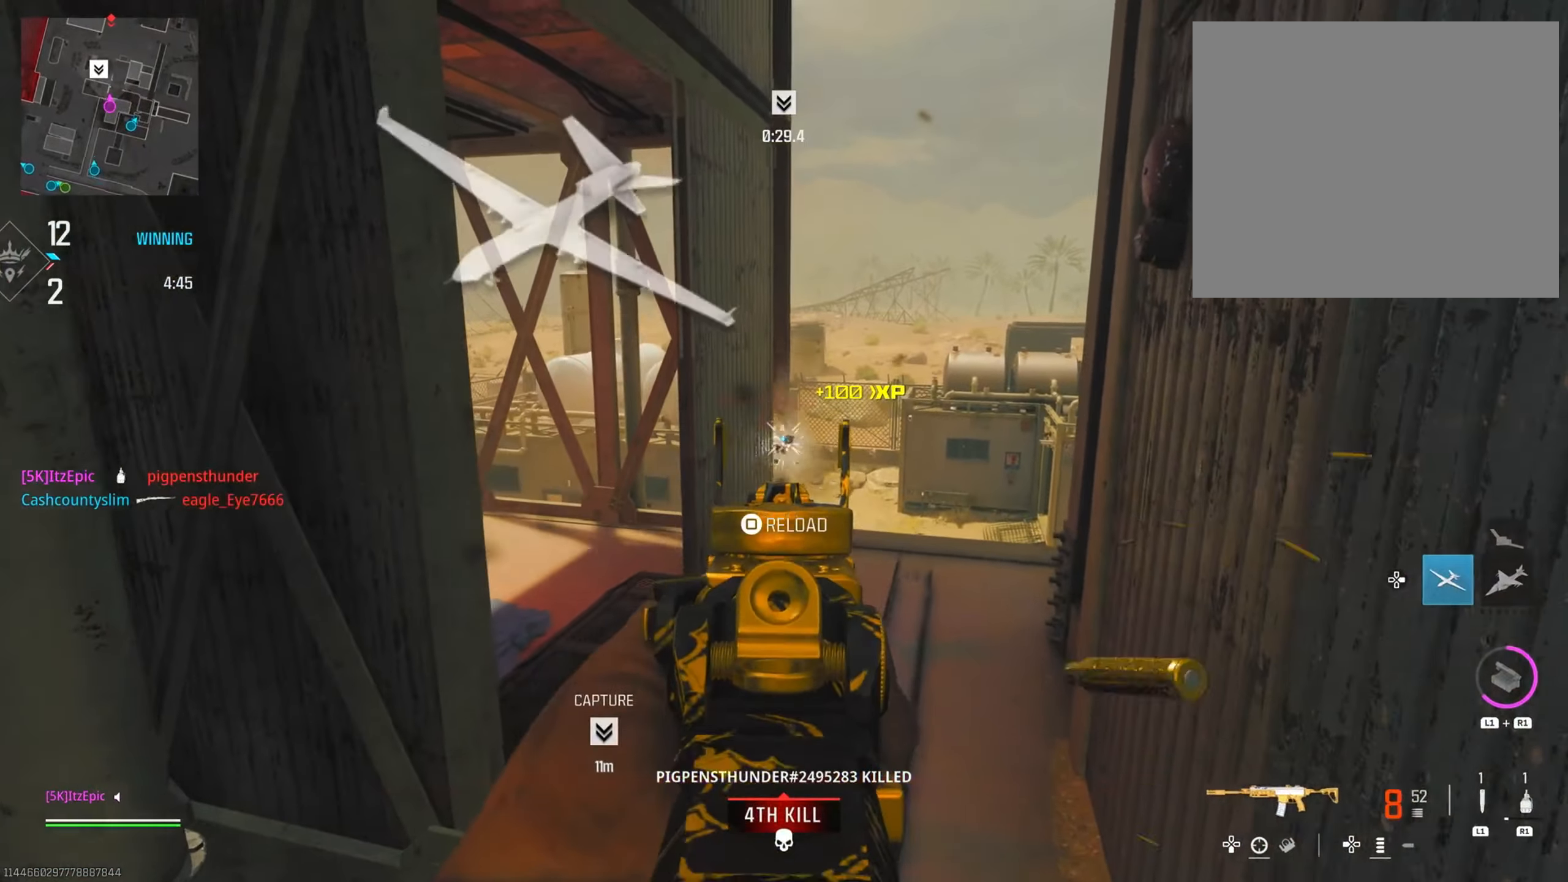
{"buttons": [], "left_stick": "down", "right_stick": "up", "events": [[117, "left_stick", "center"], [134, "right_stick", "center"], [167, "left_stick", "down"], [250, "R1", "down"], [401, "R1", "up"], [434, "right_stick", "up"]]}
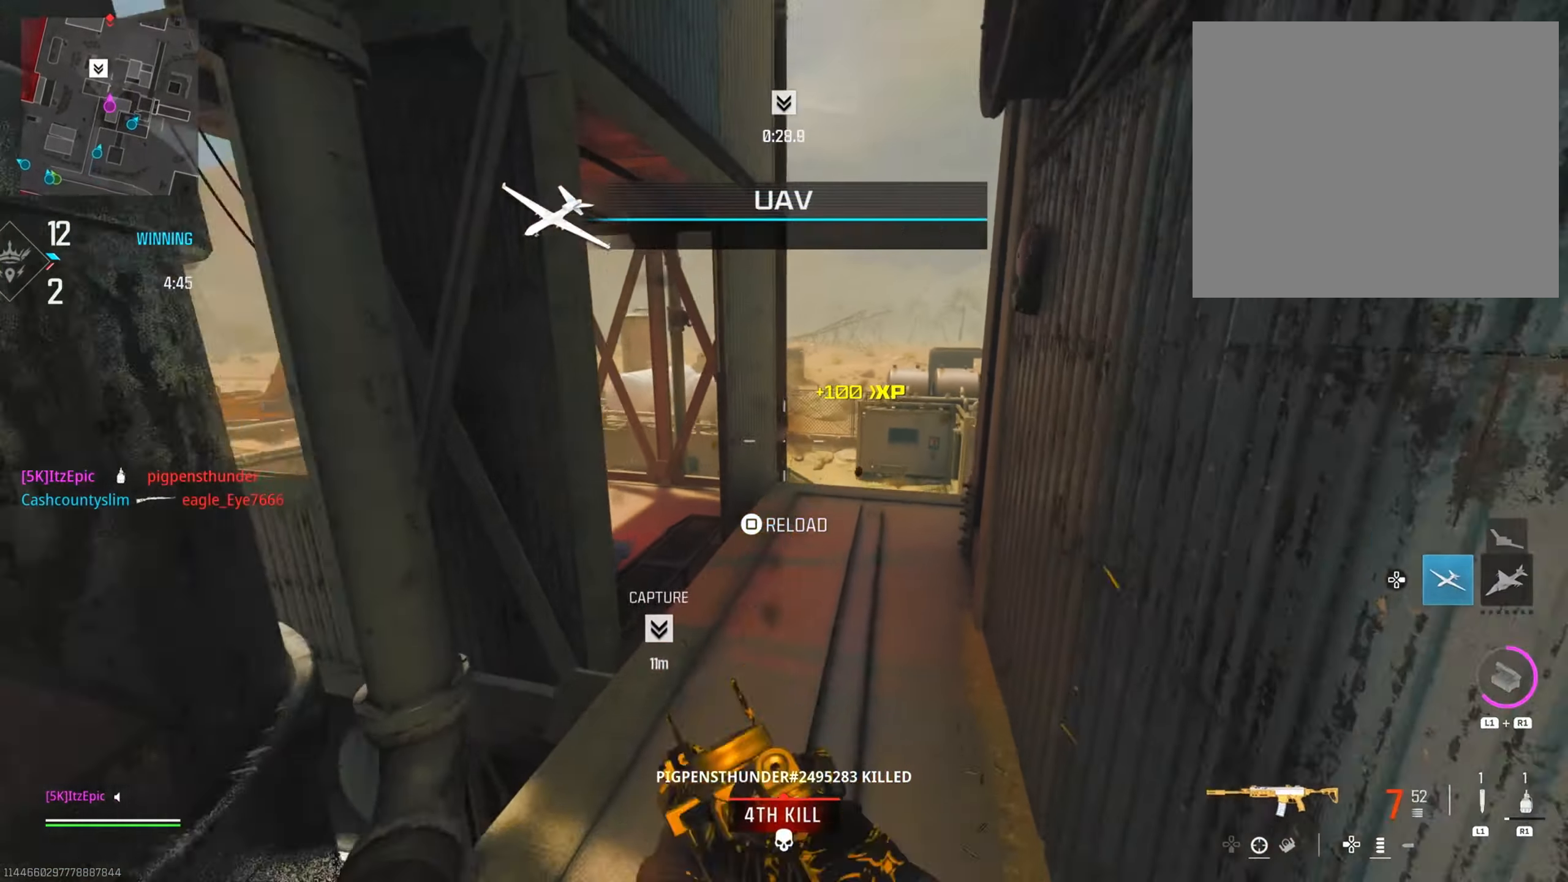
{"buttons": [], "left_stick": "up-right", "right_stick": "center", "events": [[100, "left_stick", "center"], [116, "right_stick", "center"], [217, "left_stick", "up-right"]]}
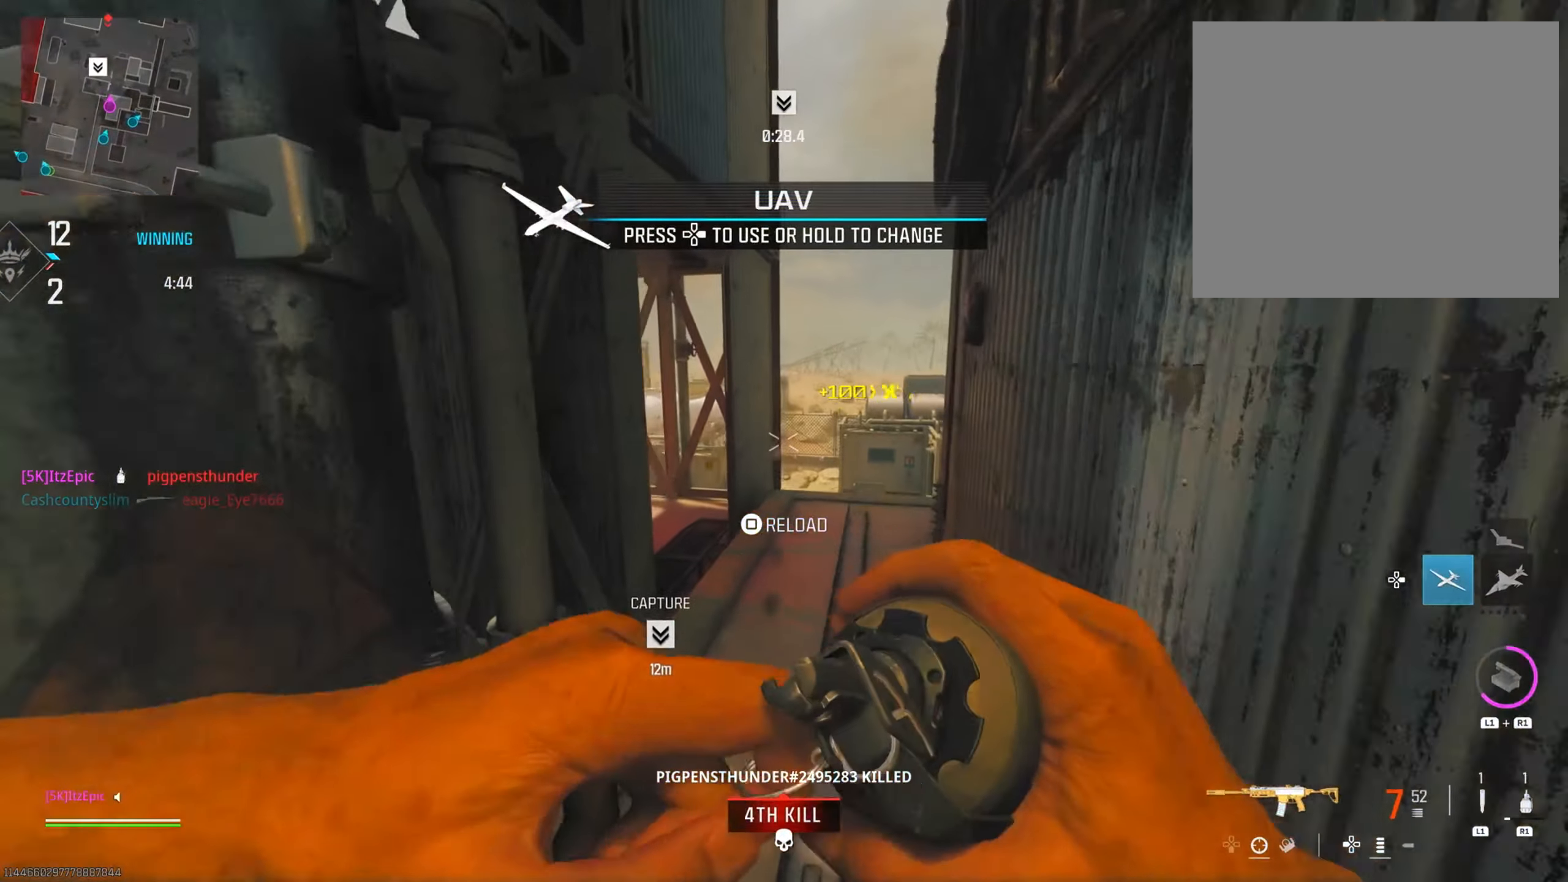
{"buttons": [], "left_stick": "down", "right_stick": "center", "events": [[150, "right_stick", "up"], [384, "left_stick", "center"], [401, "right_stick", "center"], [467, "left_stick", "down"]]}
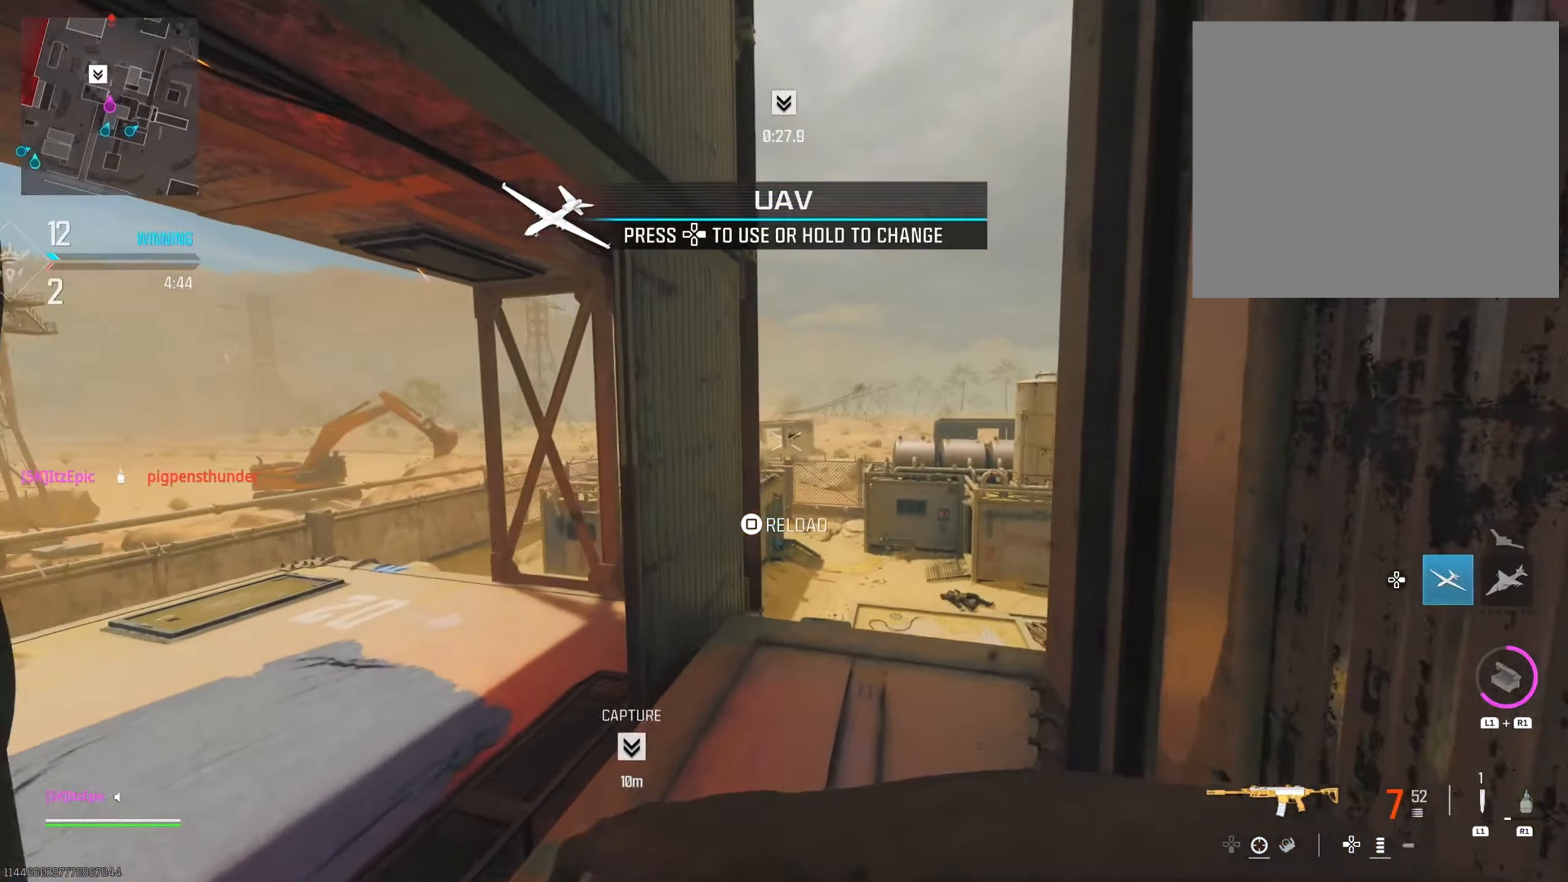
{"buttons": [], "left_stick": "down", "right_stick": "center", "events": [[133, "SQUARE", "down"], [233, "SQUARE", "up"], [367, "SQUARE", "down"], [450, "SQUARE", "up"]]}
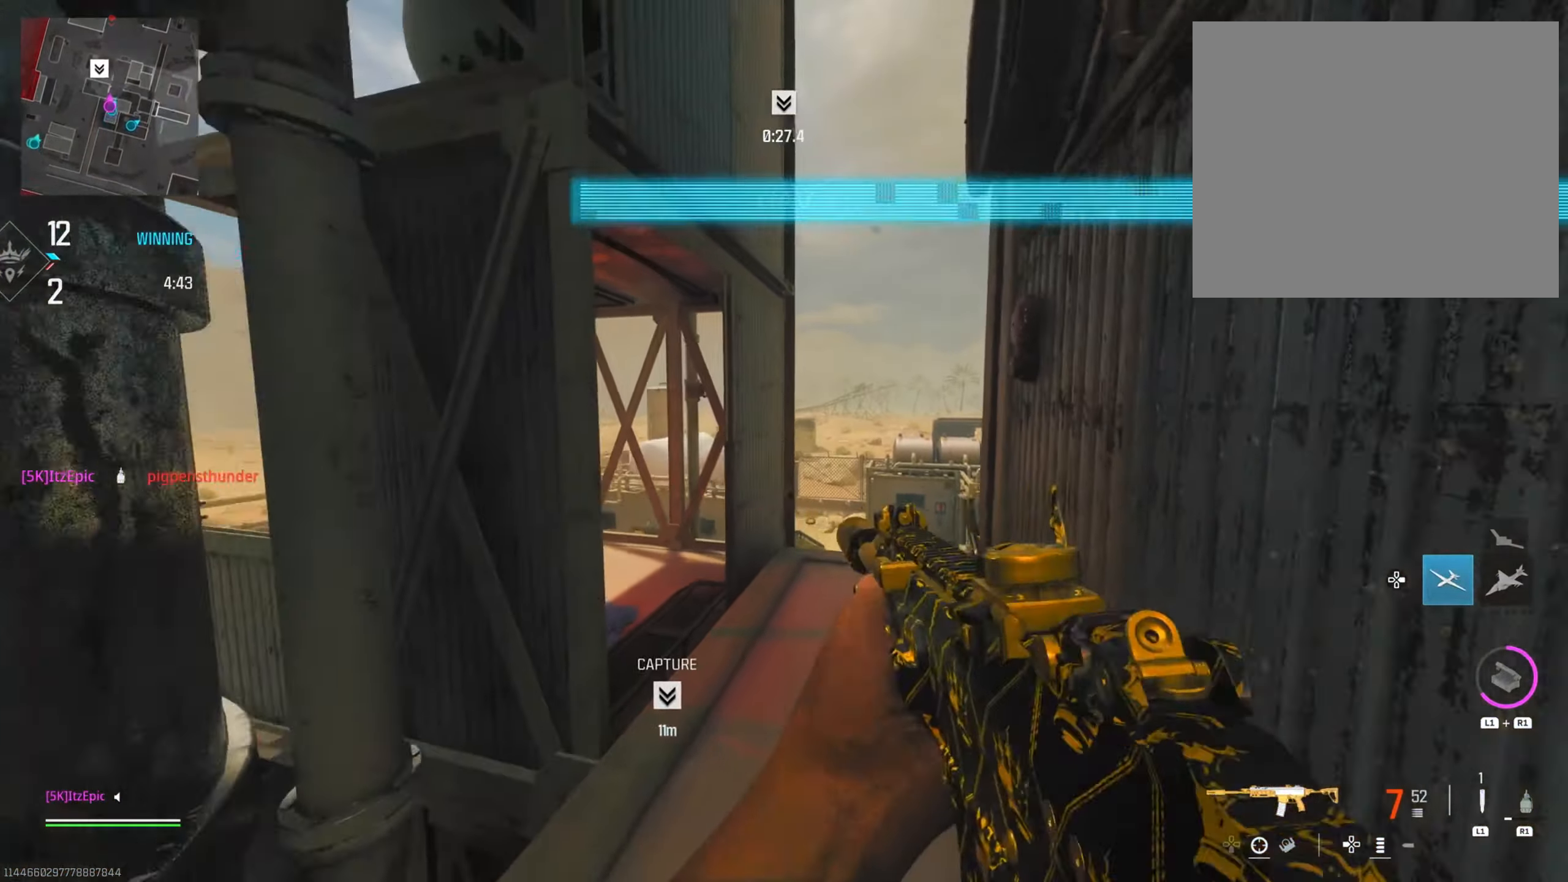
{"buttons": [], "left_stick": "center", "right_stick": "down-left", "events": [[300, "right_stick", "down-left"], [317, "left_stick", "center"]]}
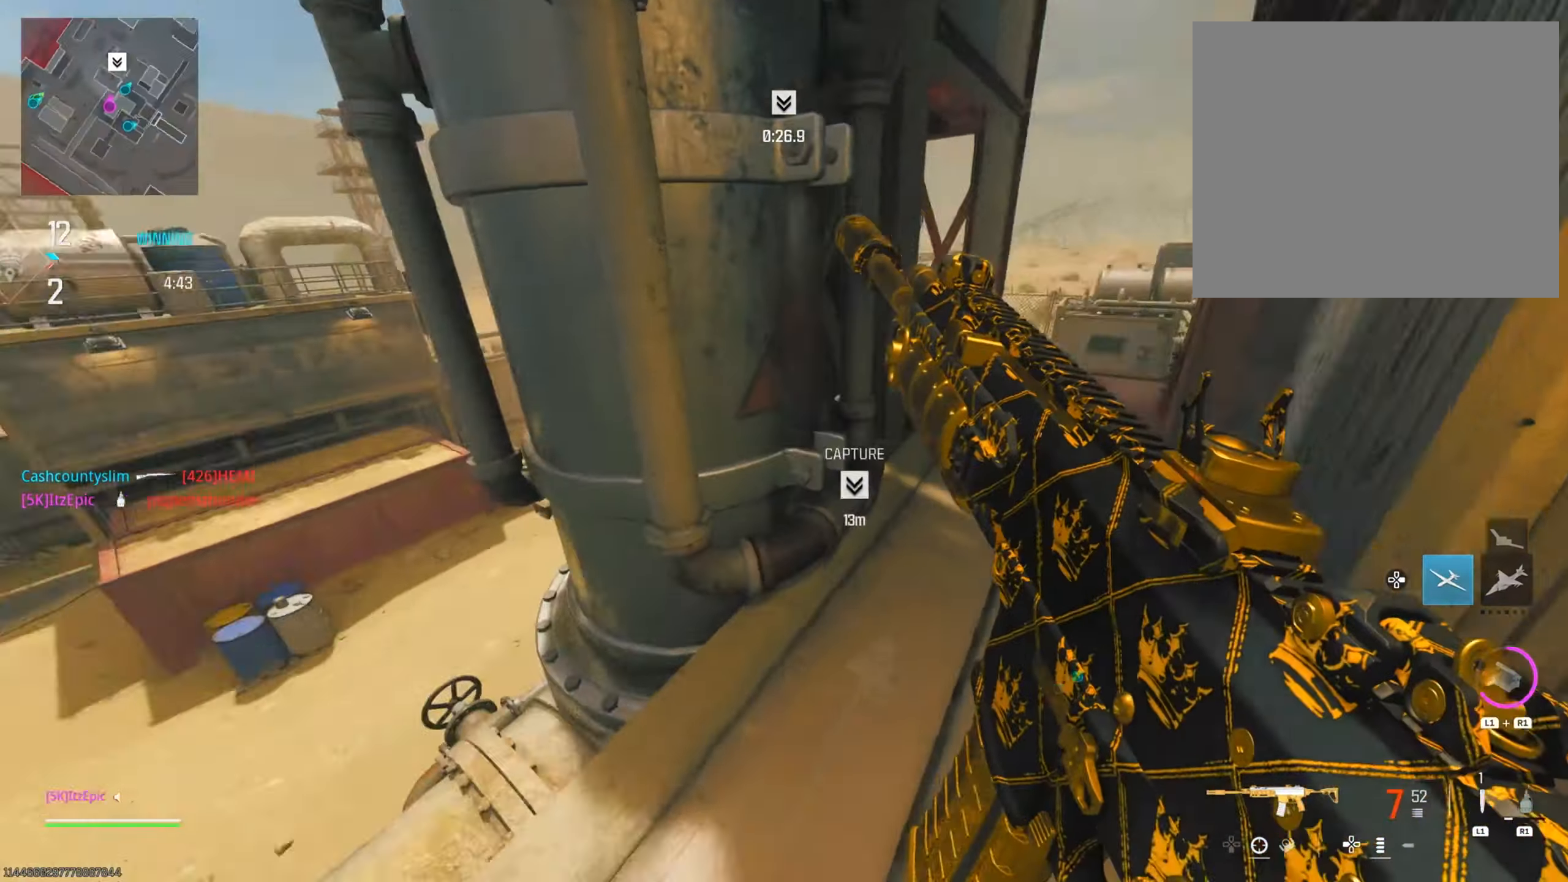
{"buttons": [], "left_stick": "center", "right_stick": "center", "events": [[83, "right_stick", "center"]]}
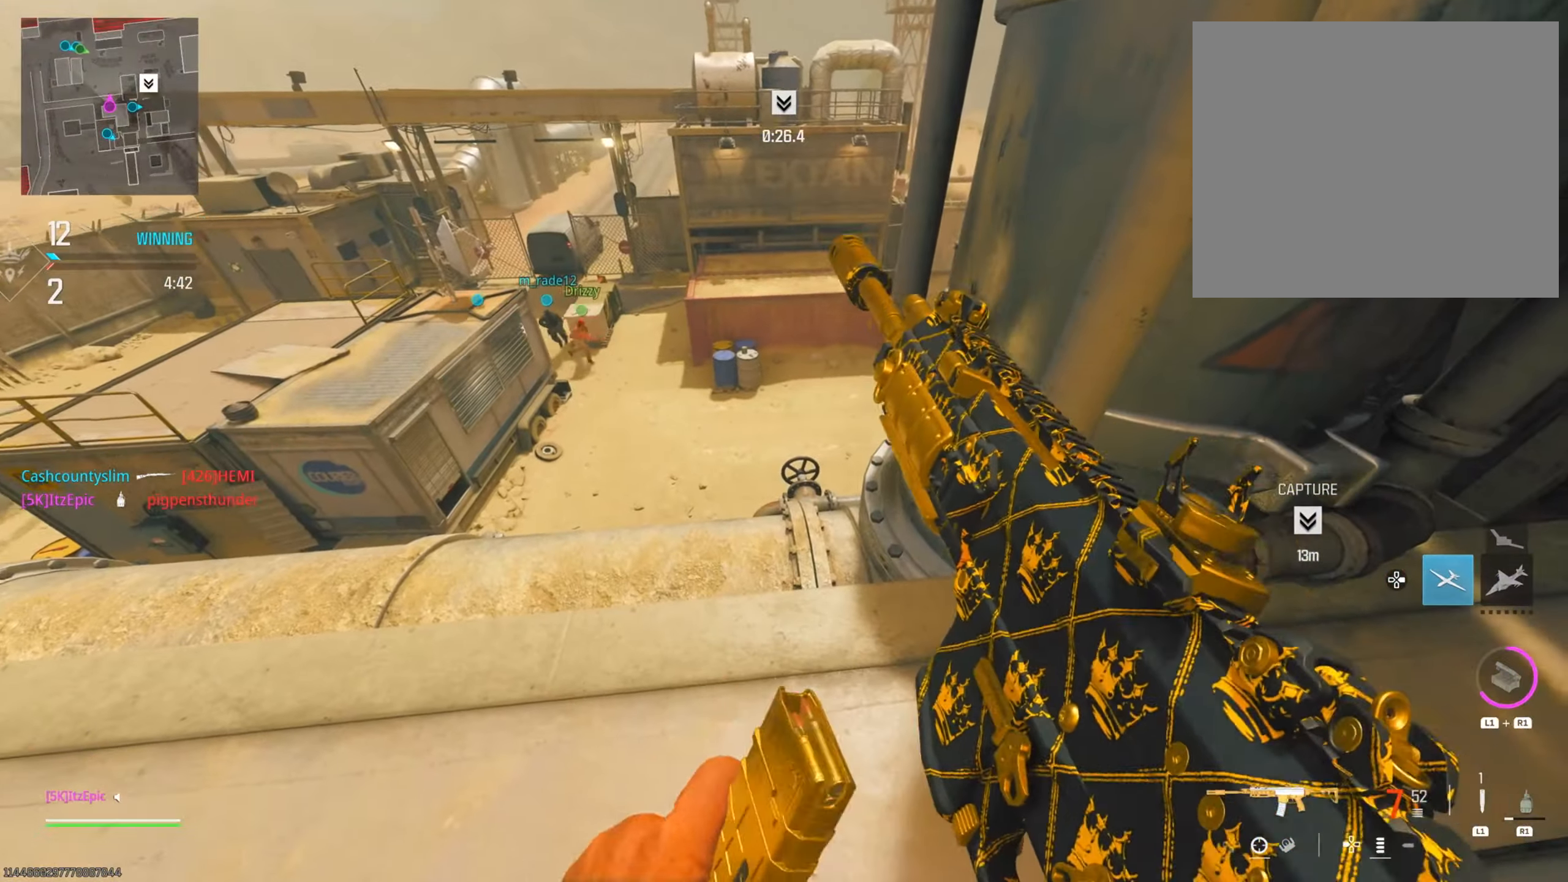
{"buttons": [], "left_stick": "center", "right_stick": "center", "events": [[17, "right_stick", "right"], [333, "right_stick", "center"]]}
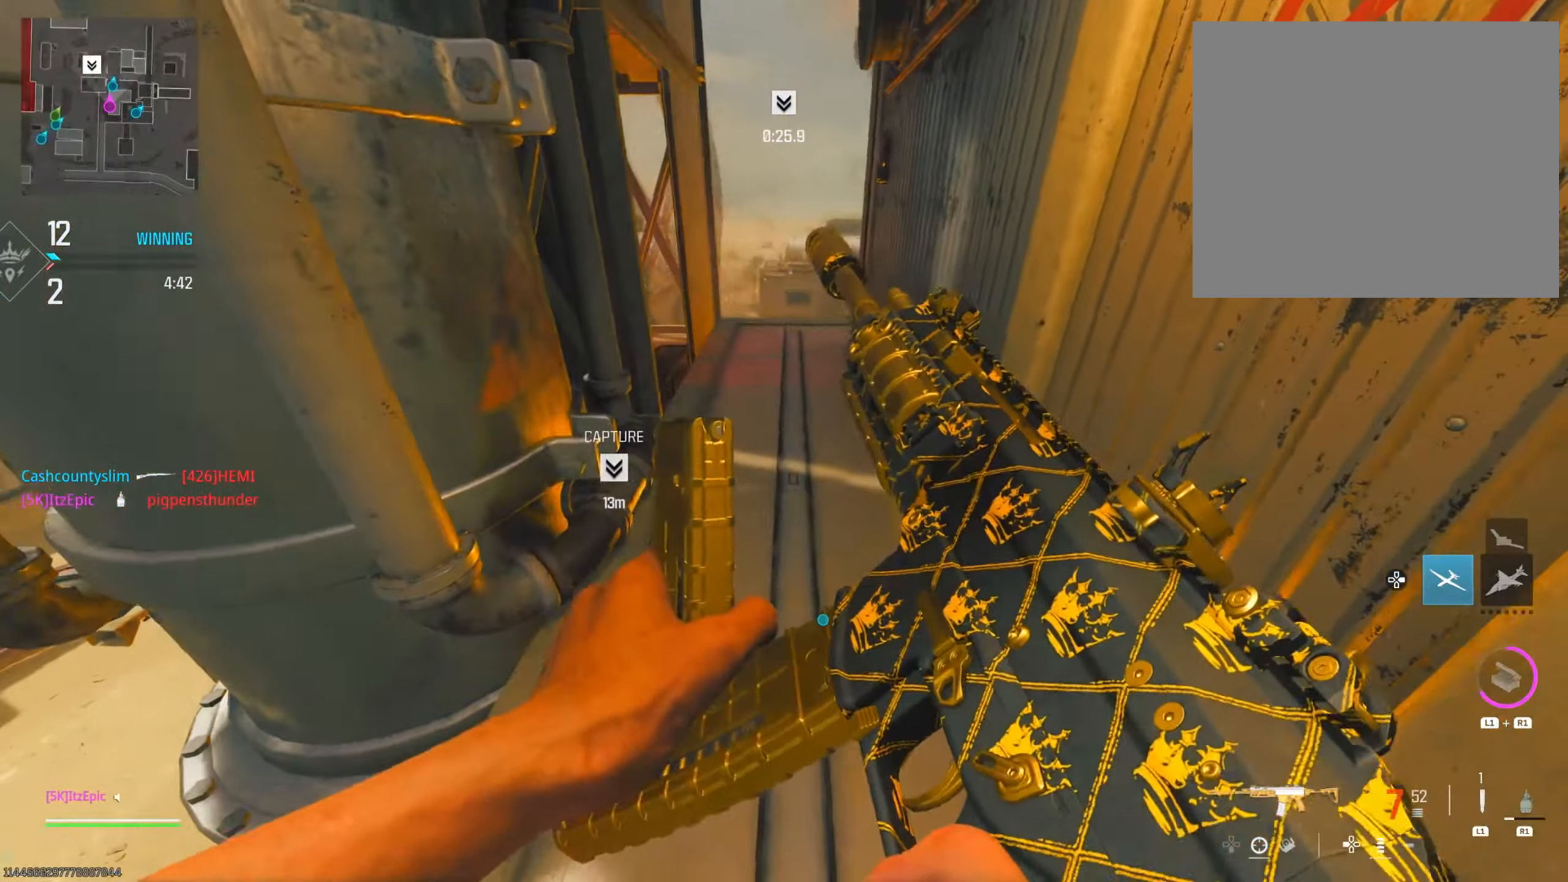
{"buttons": [], "left_stick": "center", "right_stick": "center", "events": [[284, "DPAD_RIGHT", "down"], [450, "DPAD_RIGHT", "up"]]}
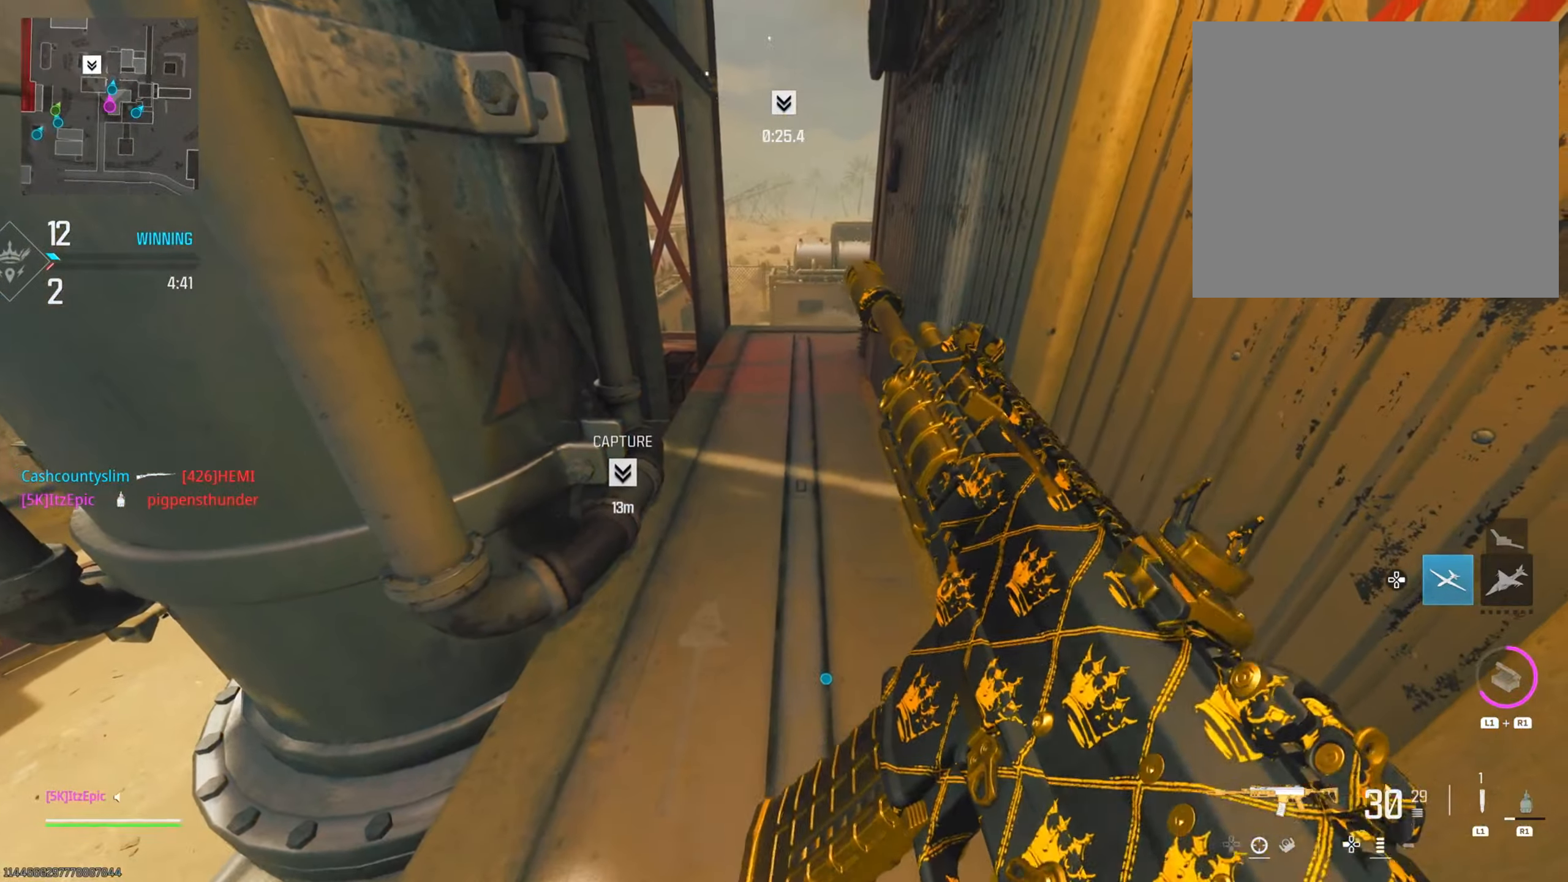
{"buttons": [], "left_stick": "up", "right_stick": "center", "events": [[317, "left_stick", "up"]]}
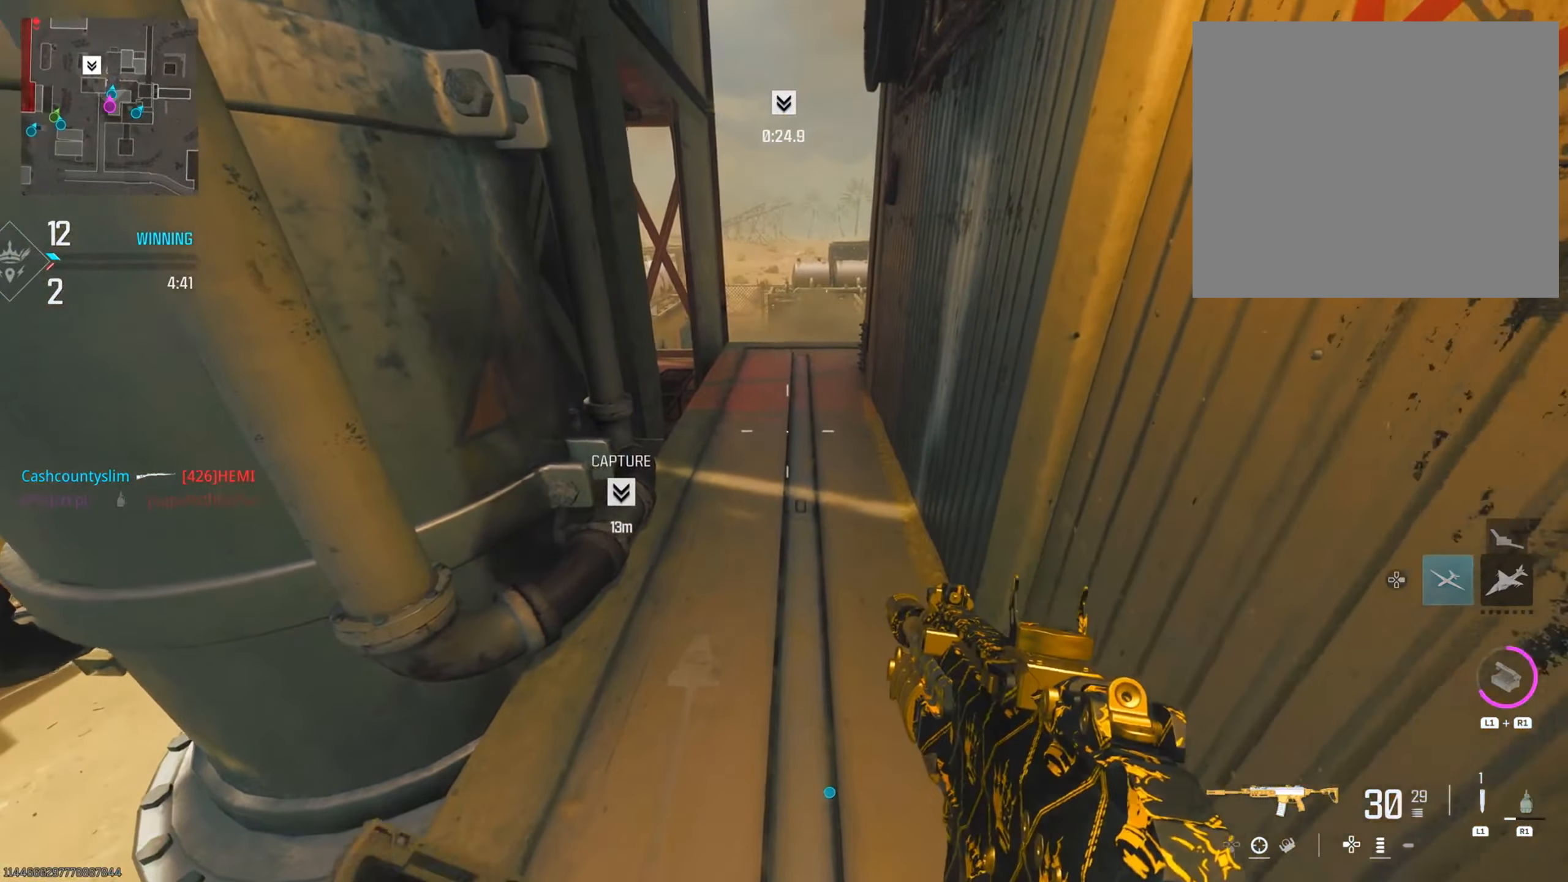
{"buttons": [], "left_stick": "center", "right_stick": "center", "events": [[17, "right_stick", "up"], [183, "right_stick", "center"], [334, "left_stick", "up-right"], [384, "right_stick", "left"], [467, "left_stick", "center"], [500, "right_stick", "center"]]}
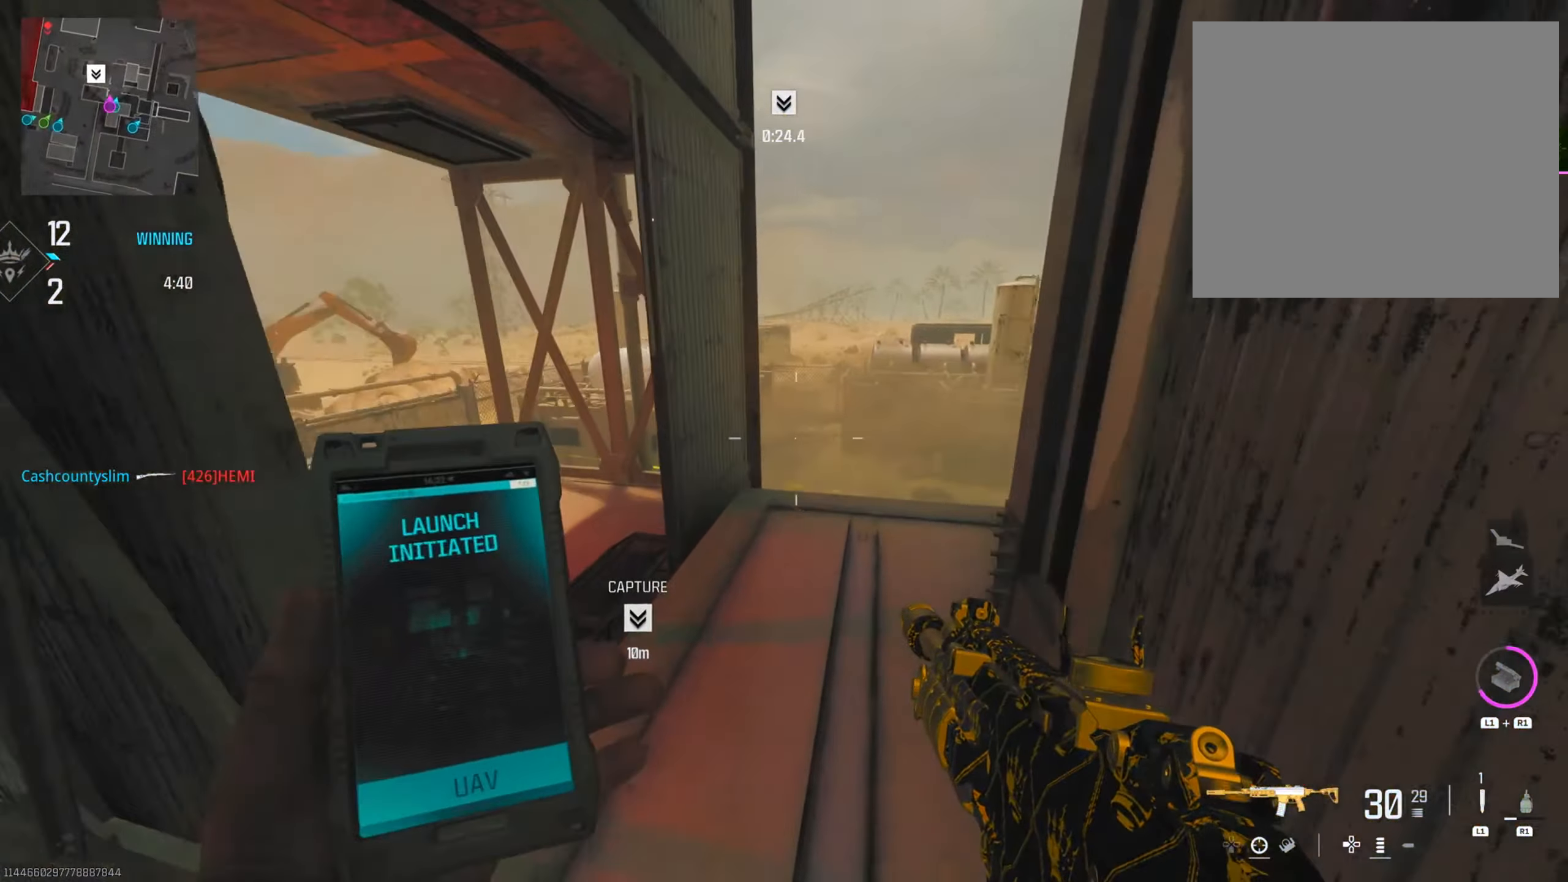
{"buttons": [], "left_stick": "left", "right_stick": "center", "events": [[151, "left_stick", "up-left"], [267, "left_stick", "left"], [267, "right_stick", "left"], [451, "right_stick", "center"]]}
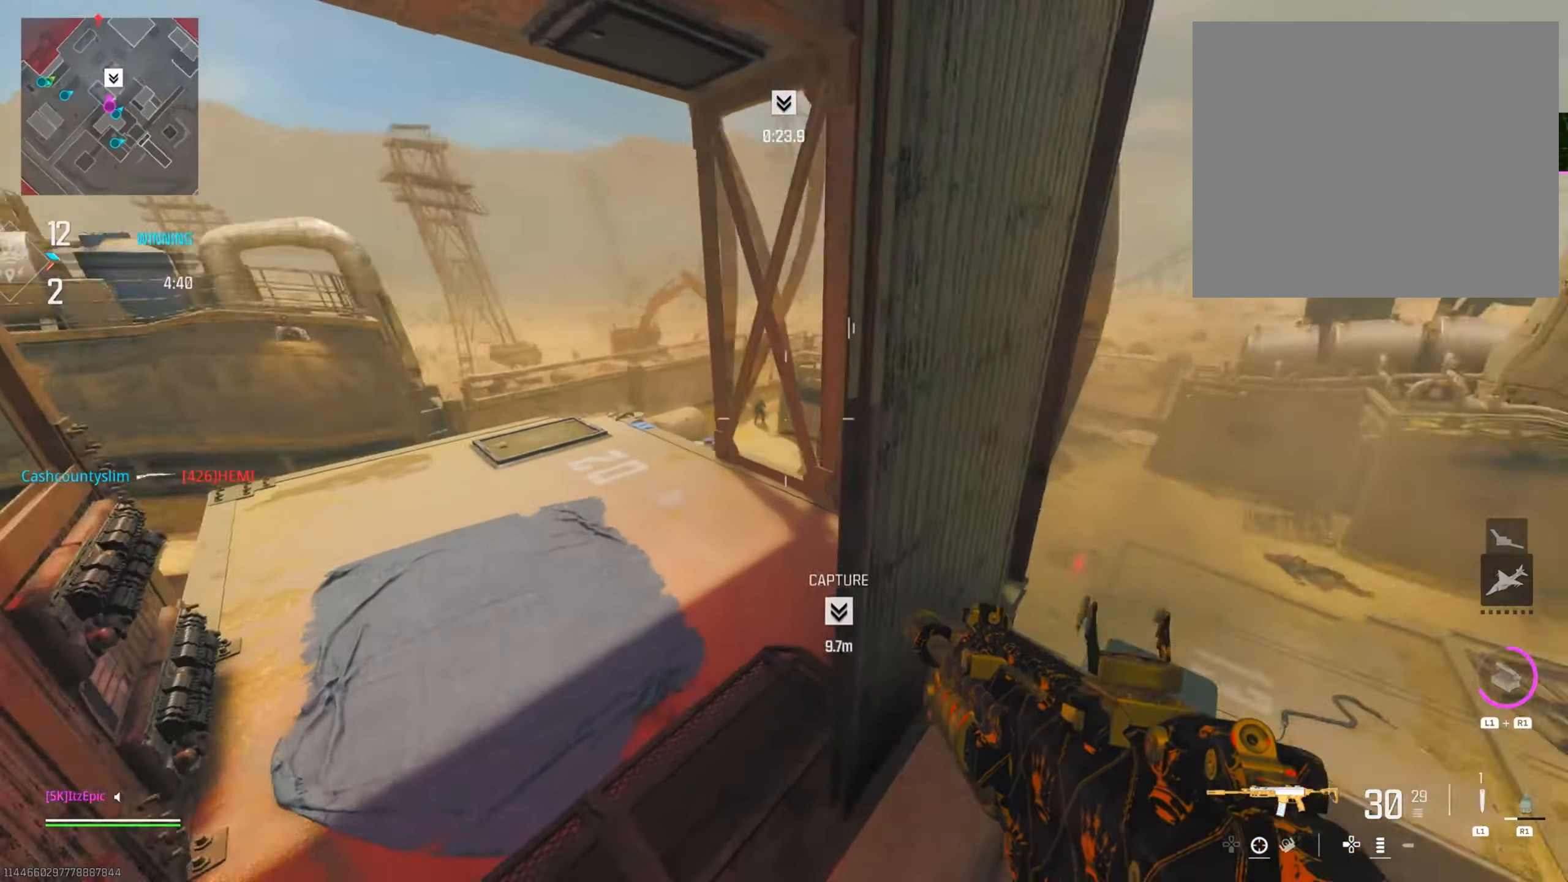
{"buttons": [], "left_stick": "left", "right_stick": "up", "events": [[33, "right_stick", "right"], [117, "right_stick", "center"], [183, "left_stick", "up"], [267, "right_stick", "up-left"], [350, "right_stick", "up"], [467, "left_stick", "left"]]}
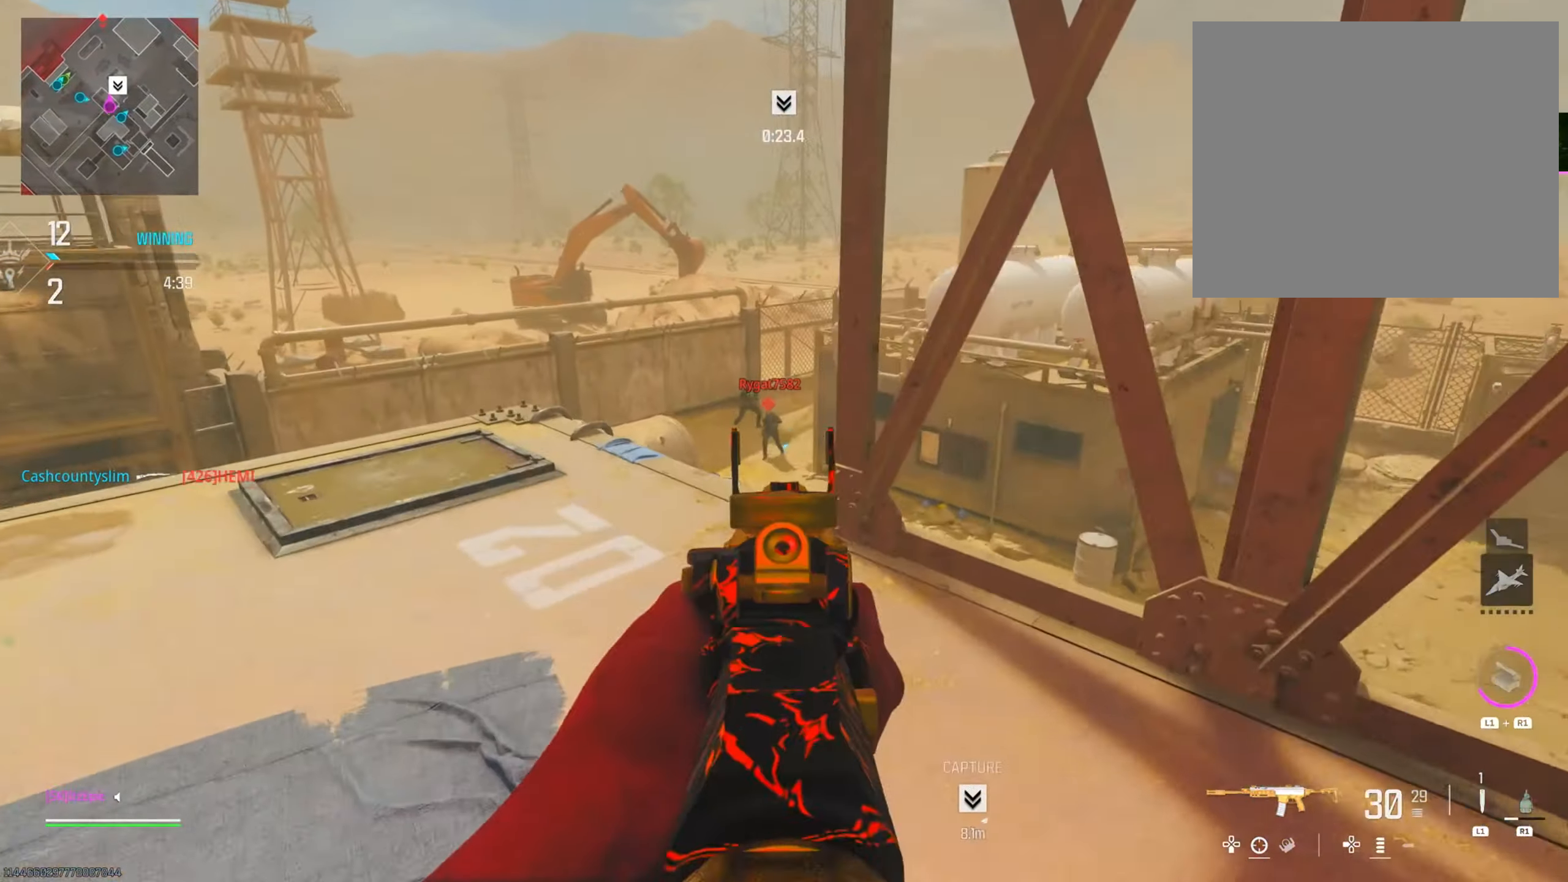
{"buttons": [], "left_stick": "down-left", "right_stick": "down", "events": [[17, "right_stick", "left"], [251, "right_stick", "down"], [317, "right_stick", "center"], [367, "left_stick", "down-left"], [501, "right_stick", "down"]]}
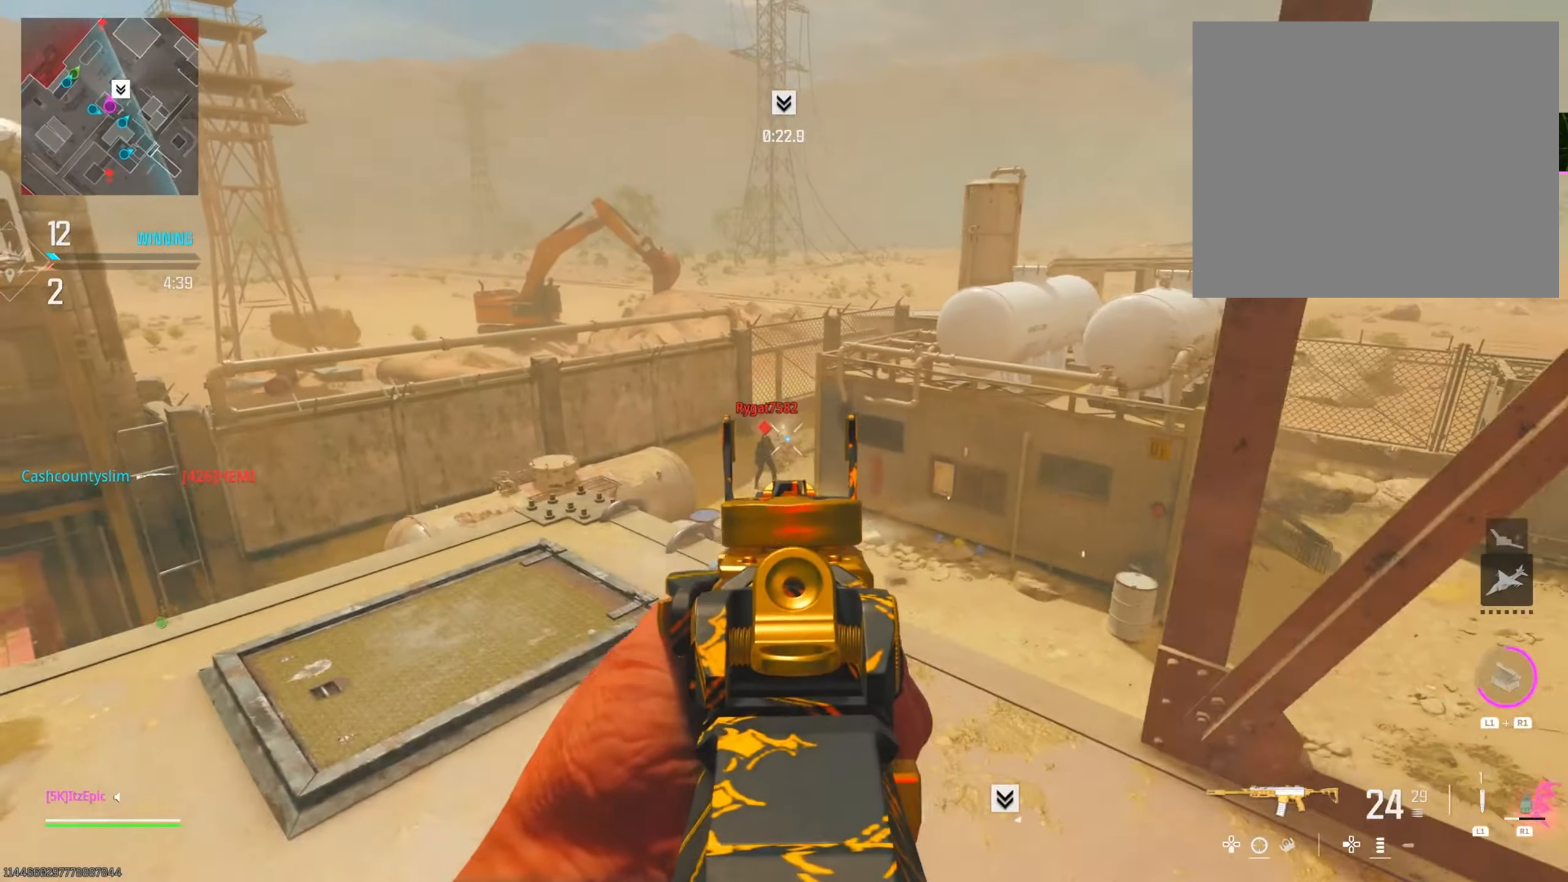
{"buttons": [], "left_stick": "down-right", "right_stick": "down", "events": [[67, "right_stick", "down-left"], [250, "left_stick", "down-right"], [250, "right_stick", "down-right"], [400, "right_stick", "down"]]}
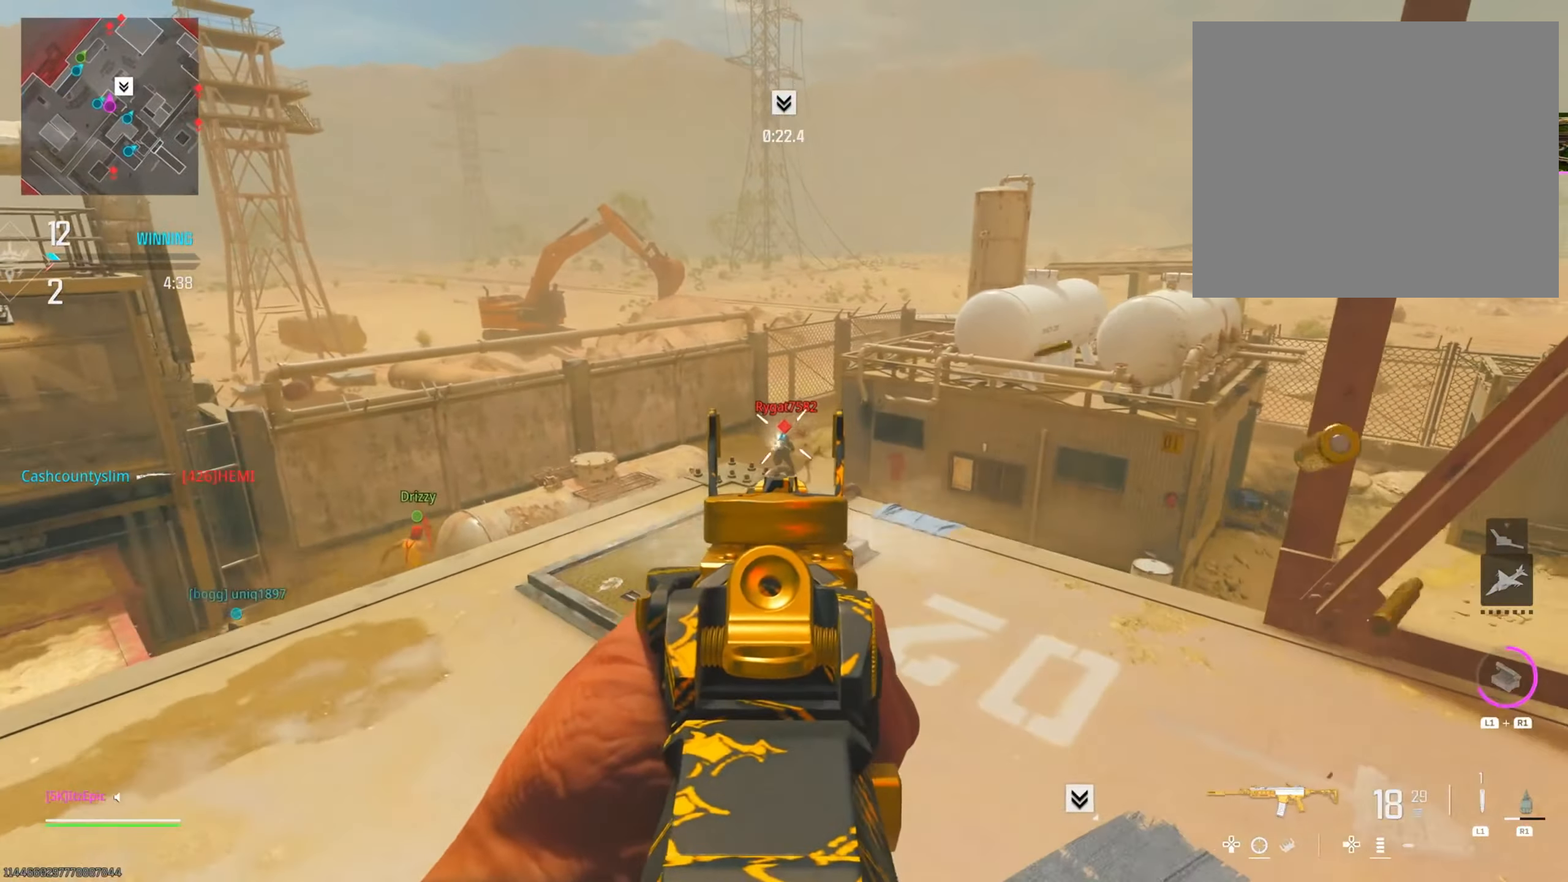
{"buttons": [], "left_stick": "down-right", "right_stick": "right", "events": [[50, "left_stick", "up"], [117, "right_stick", "center"], [334, "right_stick", "right"], [434, "left_stick", "down-right"]]}
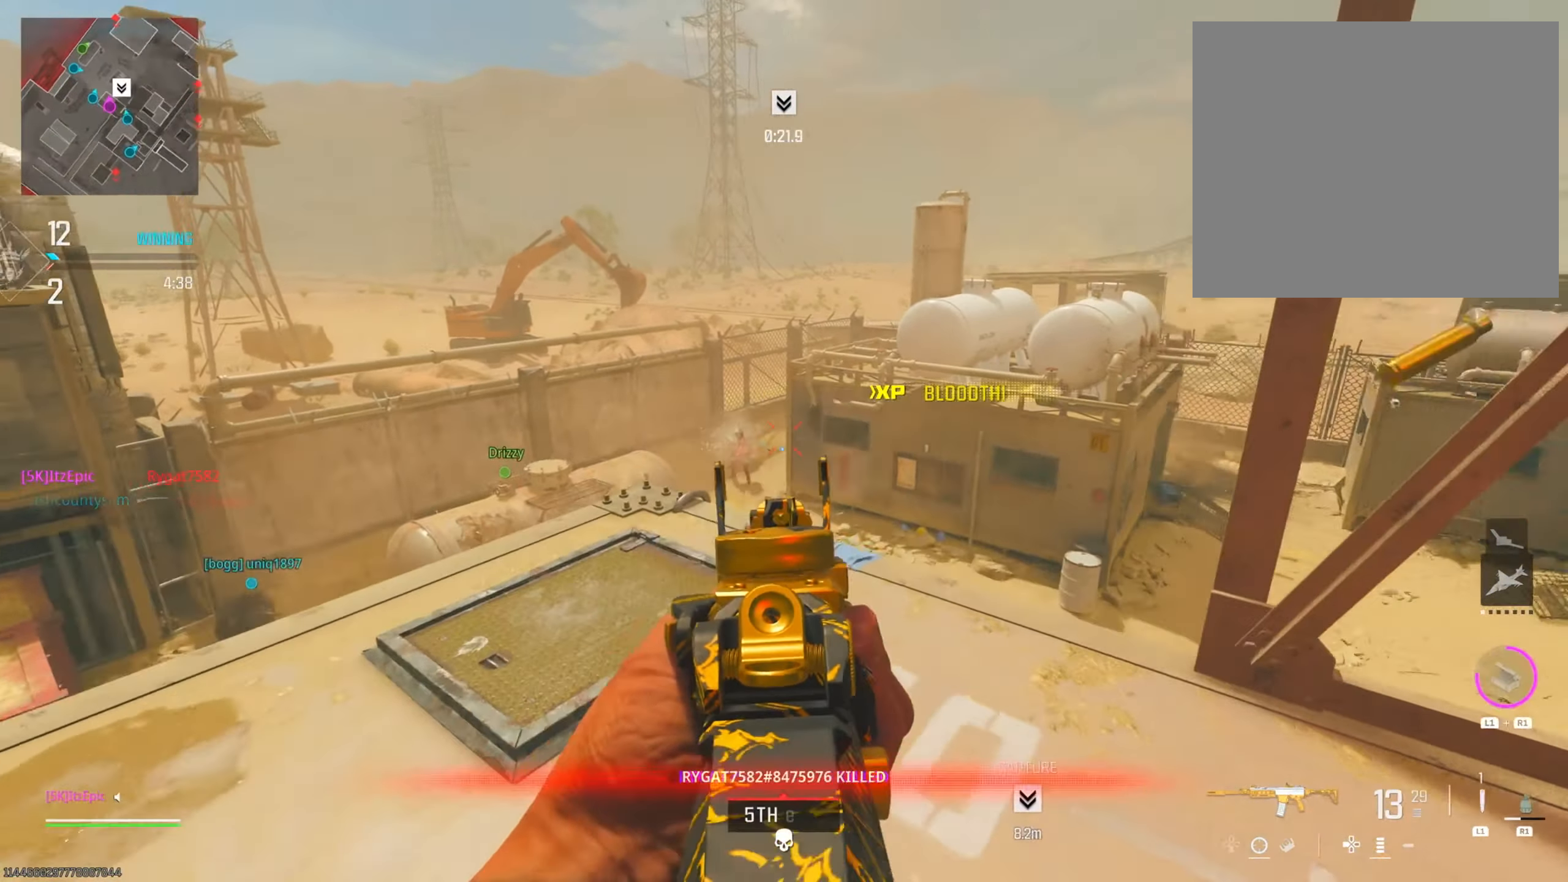
{"buttons": ["CIRCLE"], "left_stick": "left", "right_stick": "left", "events": [[133, "right_stick", "center"], [267, "left_stick", "up"], [334, "right_stick", "left"], [350, "left_stick", "left"], [467, "CIRCLE", "down"]]}
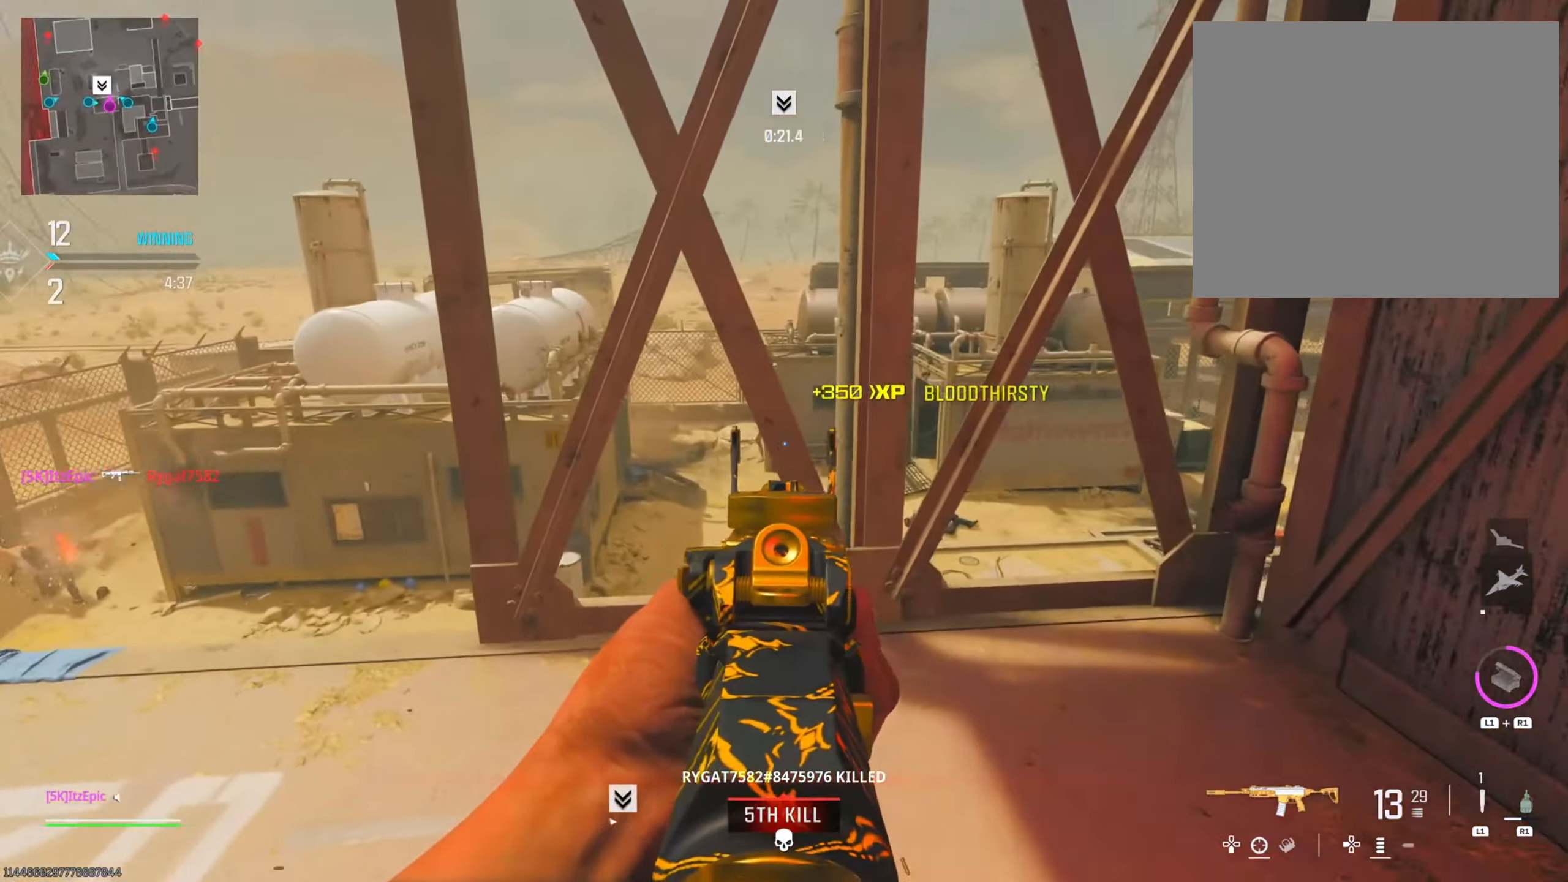
{"buttons": [], "left_stick": "up", "right_stick": "up-left", "events": [[34, "left_stick", "center"], [84, "right_stick", "center"], [100, "CIRCLE", "up"], [117, "left_stick", "down-right"], [201, "right_stick", "right"], [267, "right_stick", "center"], [317, "left_stick", "up-right"], [368, "left_stick", "up-left"], [368, "right_stick", "up-left"], [501, "left_stick", "up"]]}
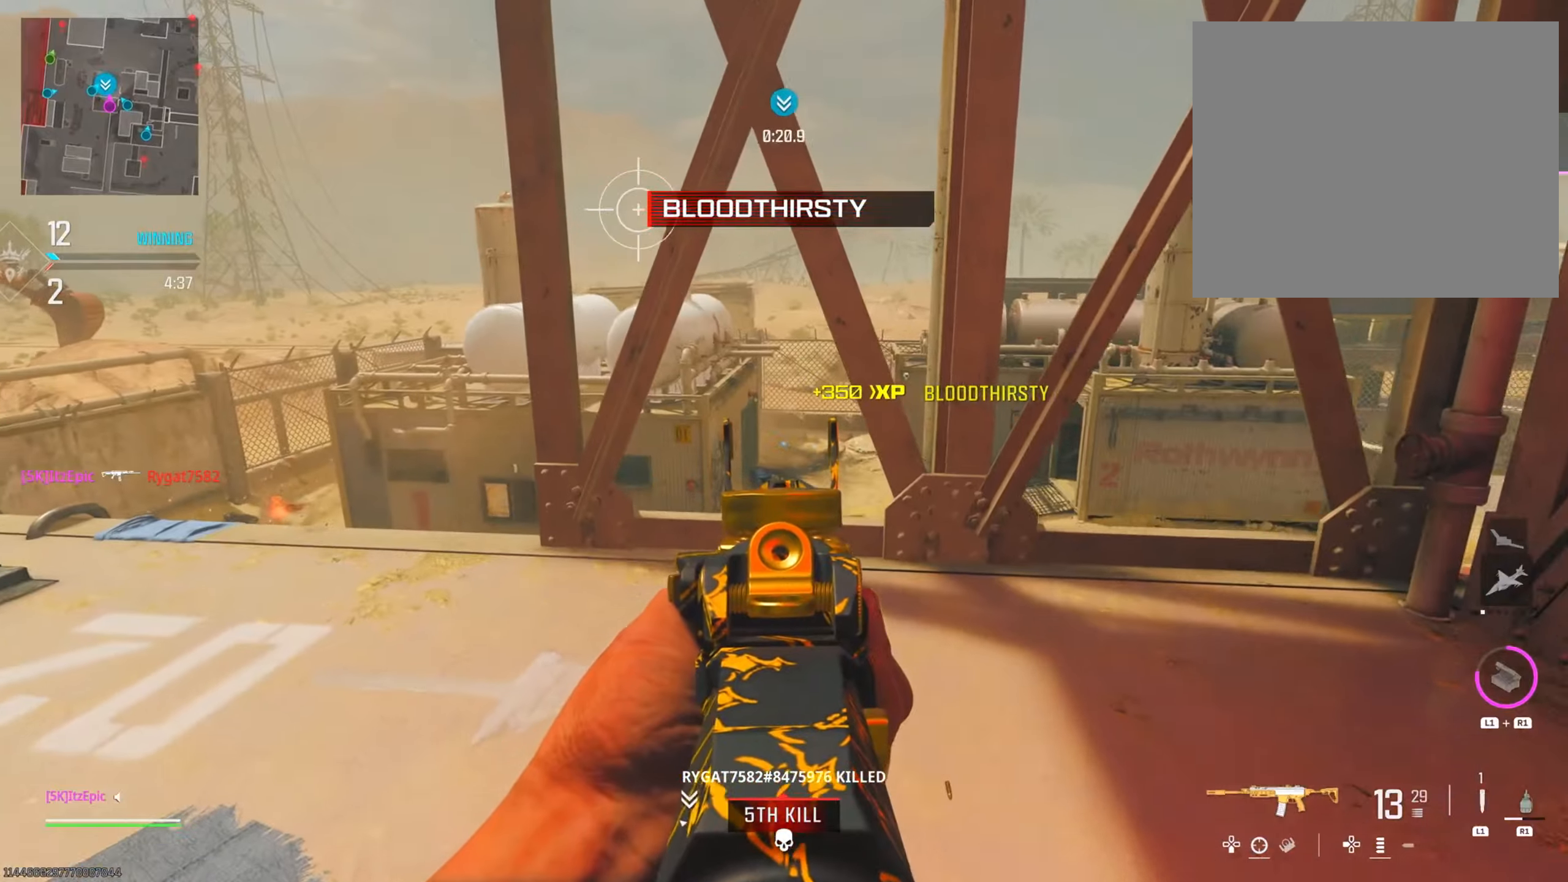
{"buttons": [], "left_stick": "down-right", "right_stick": "center", "events": [[50, "right_stick", "center"], [200, "left_stick", "left"], [417, "left_stick", "down-right"]]}
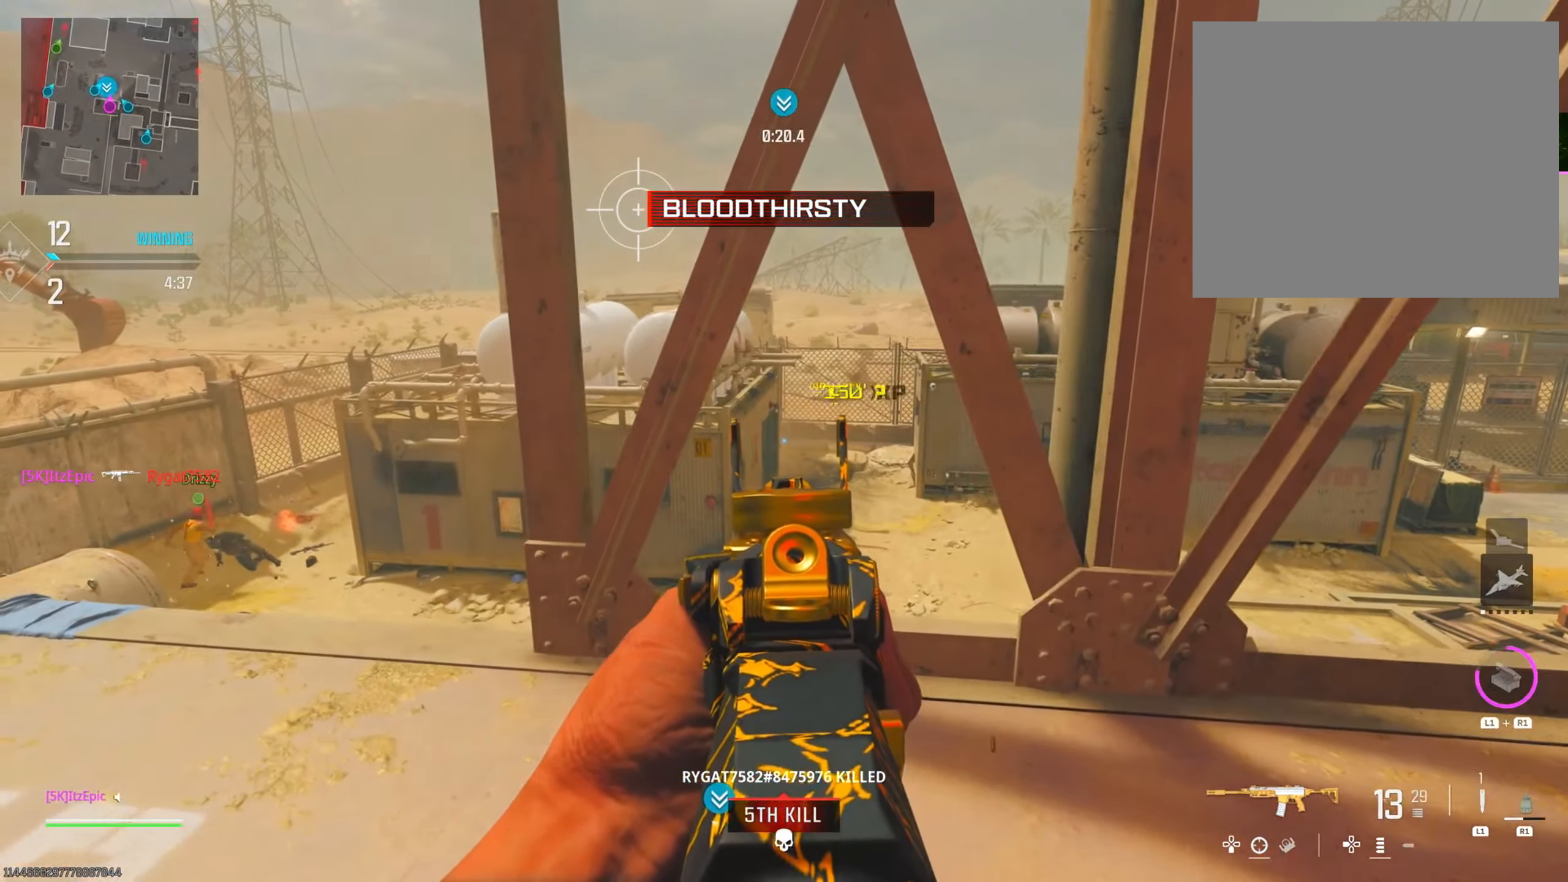
{"buttons": [], "left_stick": "center", "right_stick": "center", "events": [[166, "left_stick", "up-left"], [267, "left_stick", "center"]]}
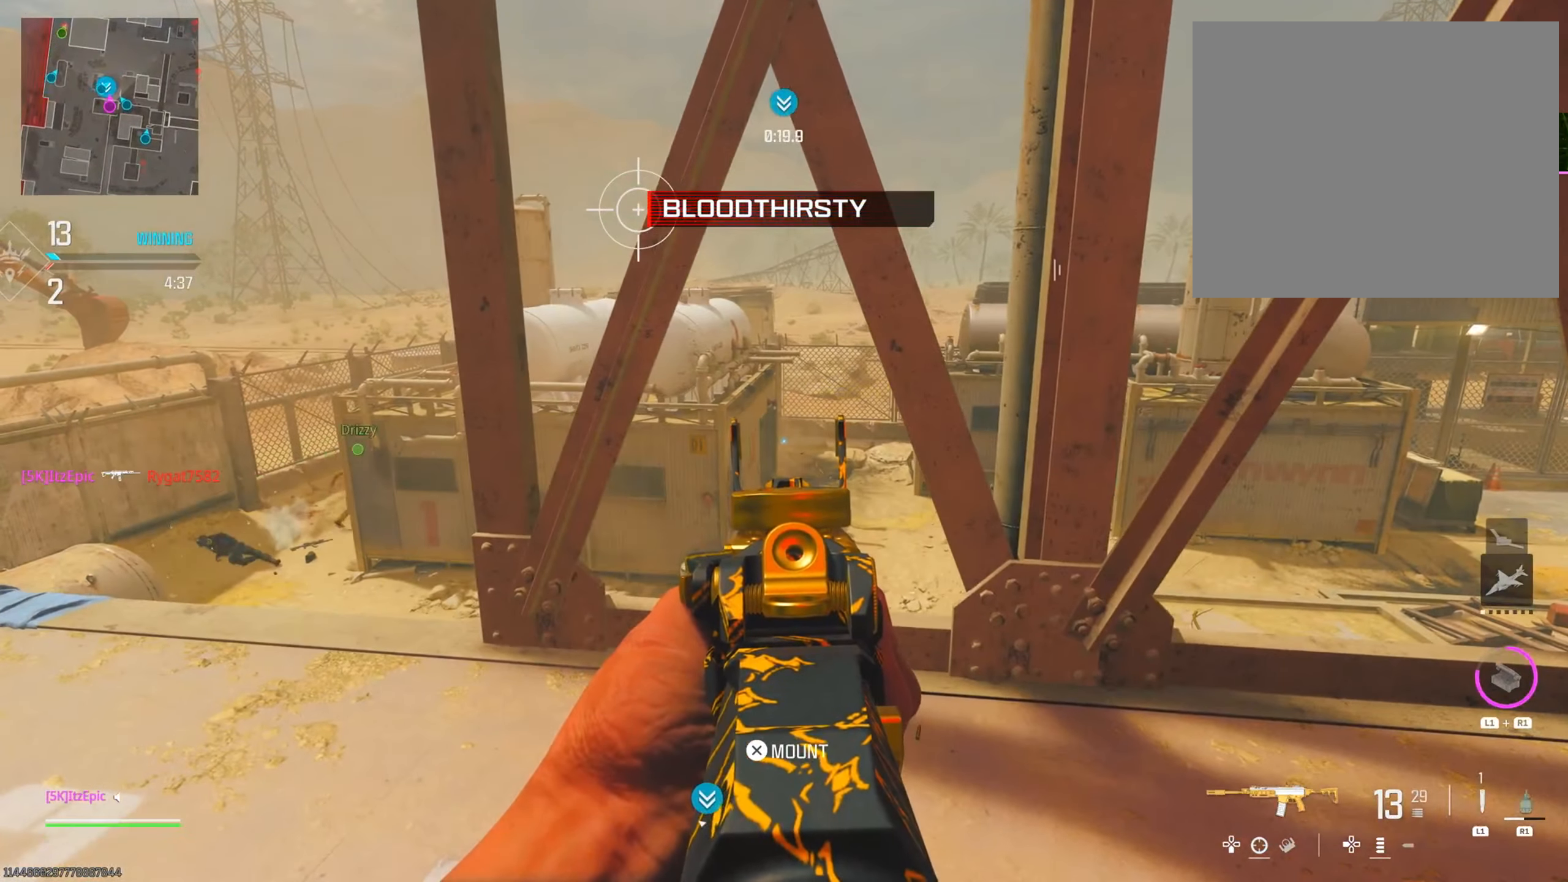
{"buttons": [], "left_stick": "left", "right_stick": "down-right", "events": [[184, "left_stick", "right"], [351, "right_stick", "down-right"], [451, "left_stick", "left"]]}
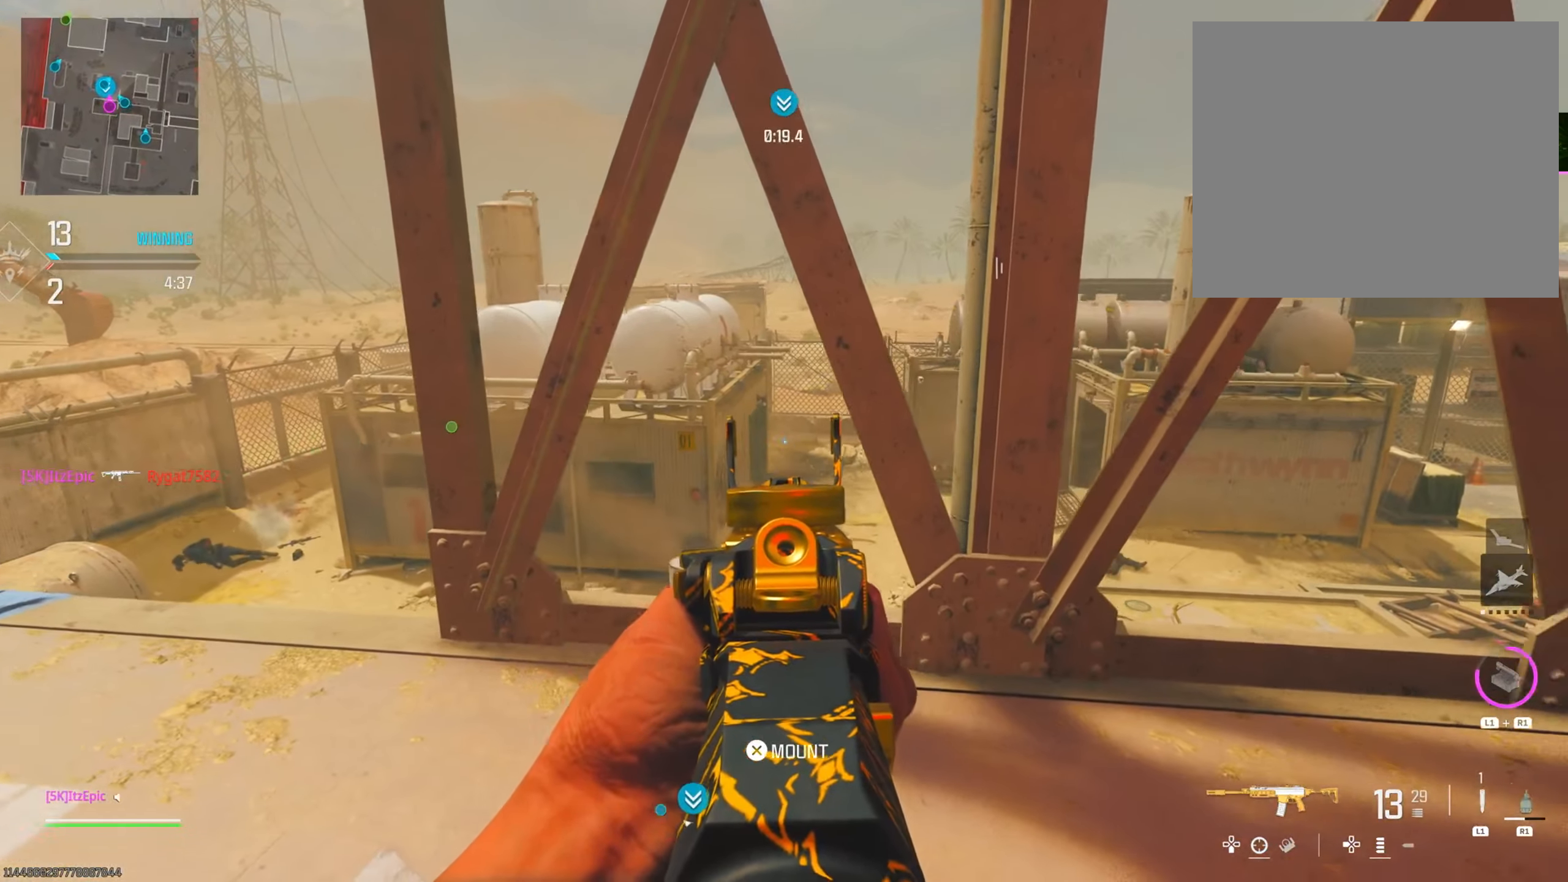
{"buttons": [], "left_stick": "down-right", "right_stick": "left", "events": [[67, "right_stick", "center"], [234, "left_stick", "down-left"], [267, "right_stick", "up"], [350, "right_stick", "left"], [384, "left_stick", "down-right"]]}
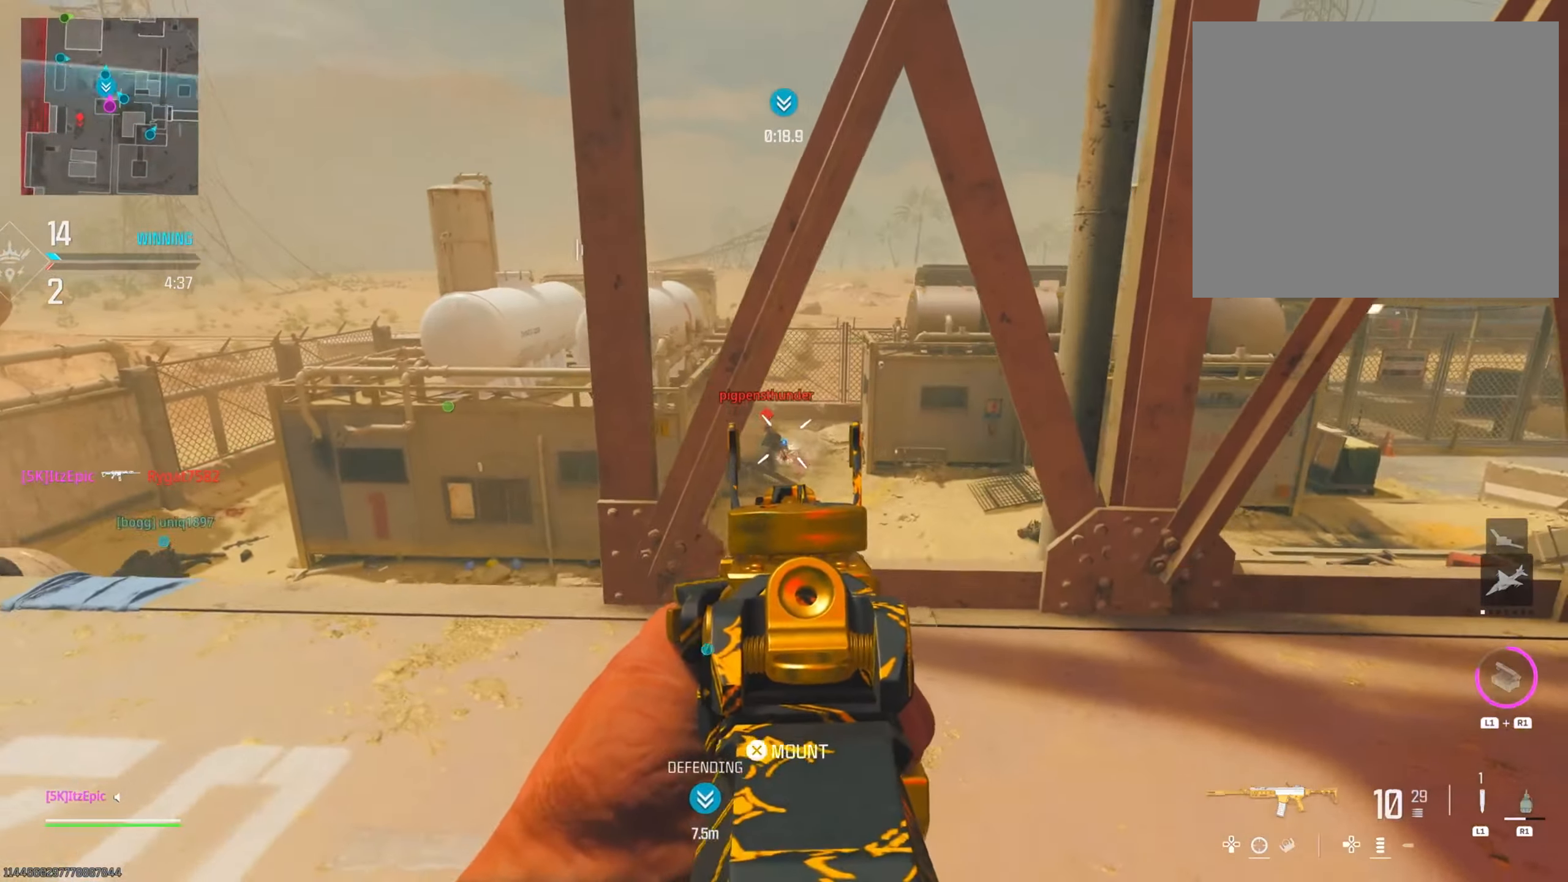
{"buttons": [], "left_stick": "down-left", "right_stick": "center", "events": [[167, "right_stick", "down-left"], [301, "right_stick", "left"], [351, "left_stick", "center"], [434, "right_stick", "center"], [451, "left_stick", "down-left"]]}